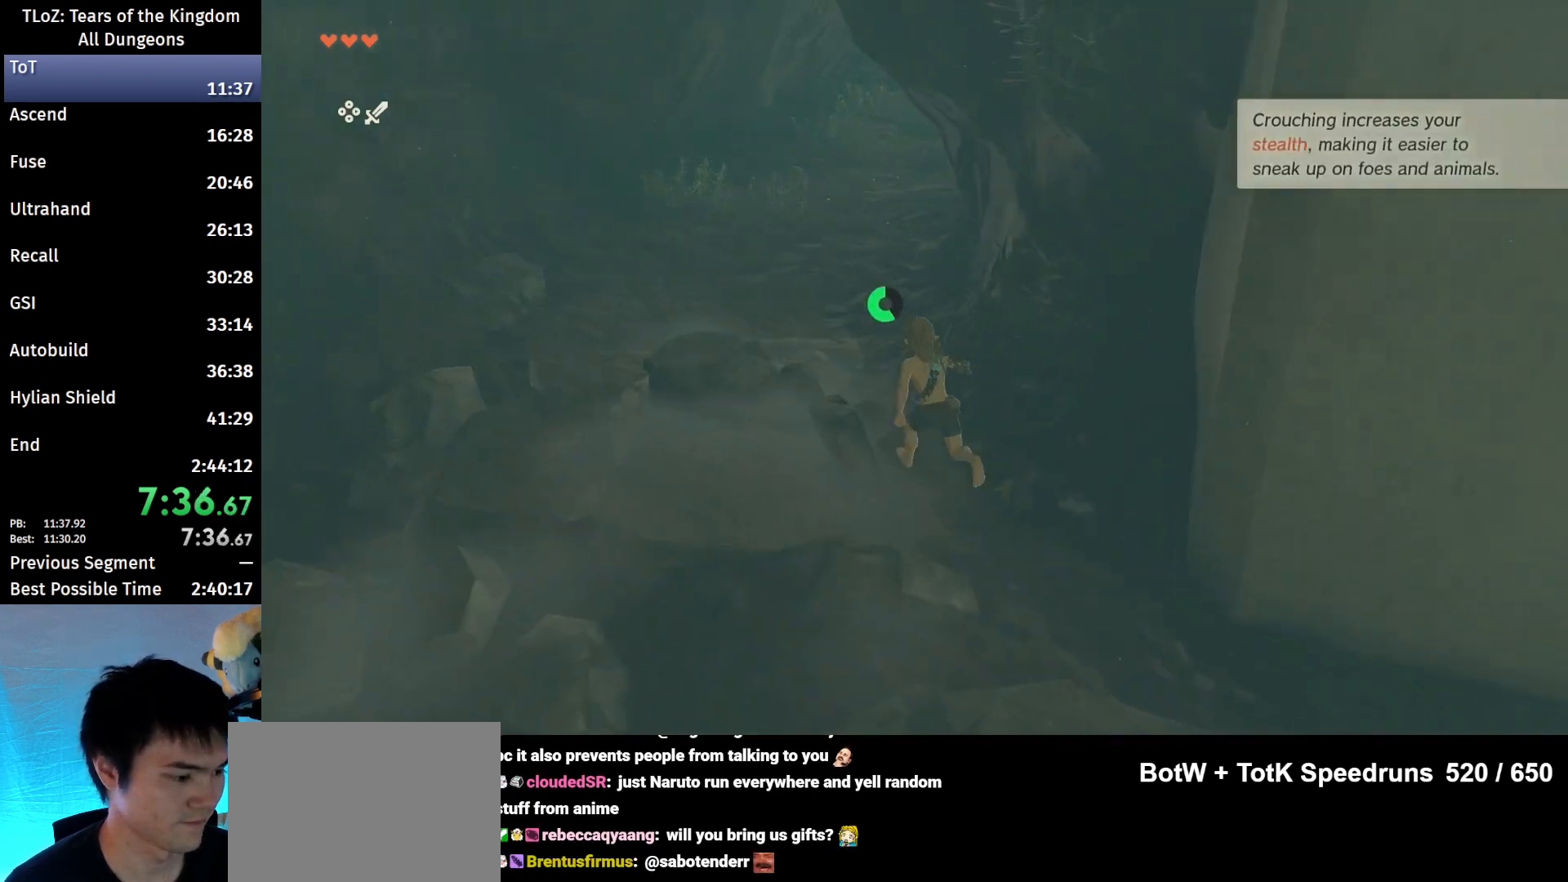
Gameplay with a controller (Nintendo layout); each line is a JSON object with the inputs held at the frame after it. "events" lists button and stick changes between this image and that frame as [ms after this image, input, new state], when the widget could be followed in between. Not read: L3 R3.
{"buttons": [], "left_stick": "up", "right_stick": "center", "events": [[33, "B", "up"], [33, "R1", "up"], [100, "B", "down"], [233, "B", "up"]]}
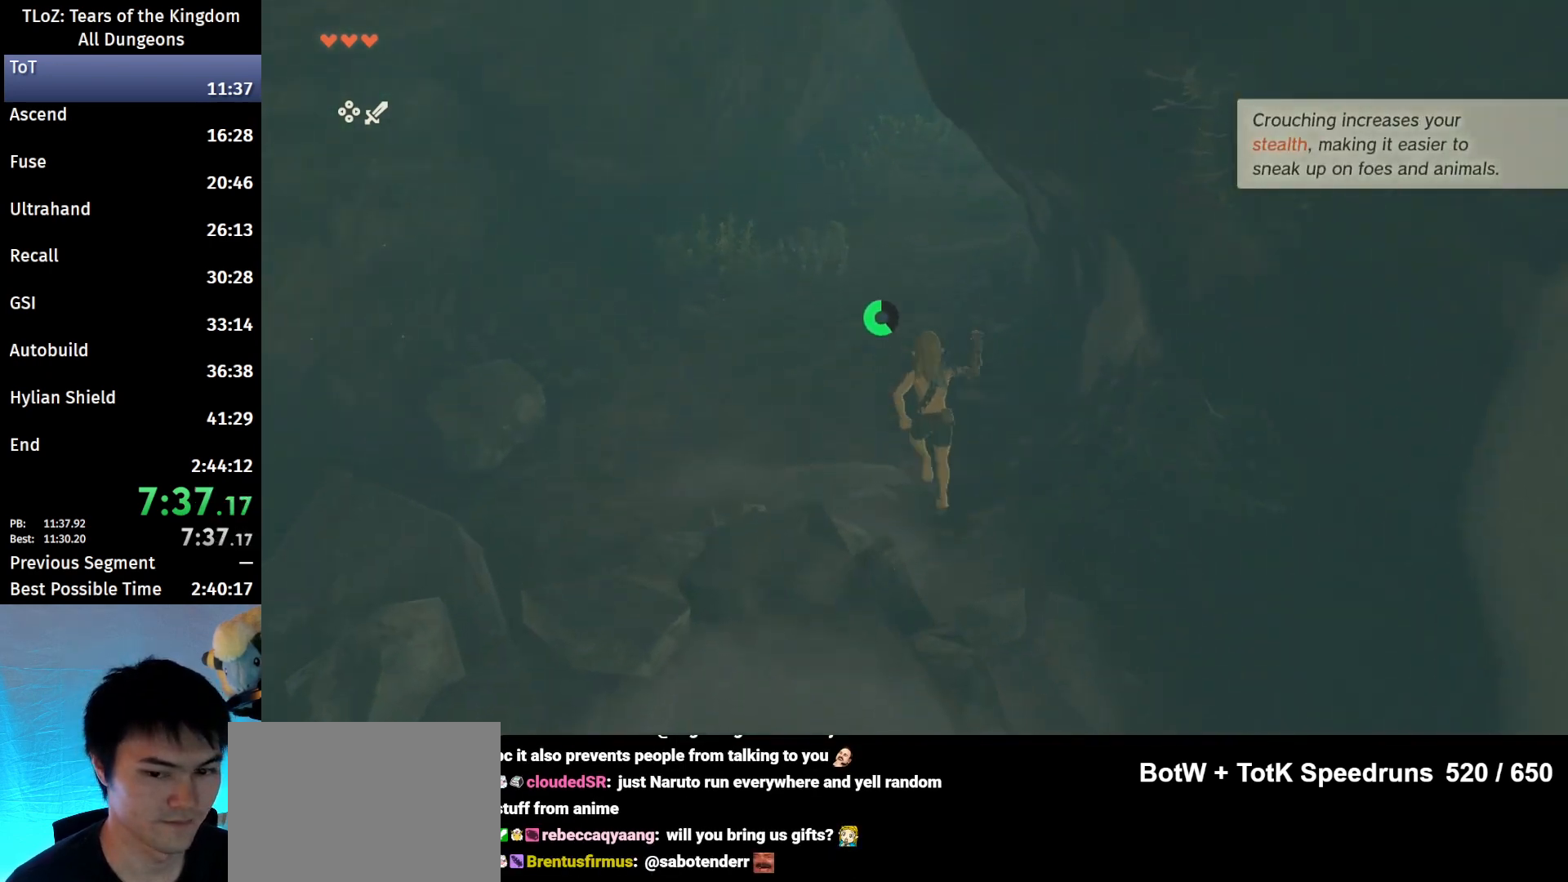
{"buttons": [], "left_stick": "up", "right_stick": "center", "events": [[33, "B", "down"], [33, "R1", "down"], [133, "B", "up"], [167, "R1", "up"], [200, "B", "down"], [333, "B", "up"]]}
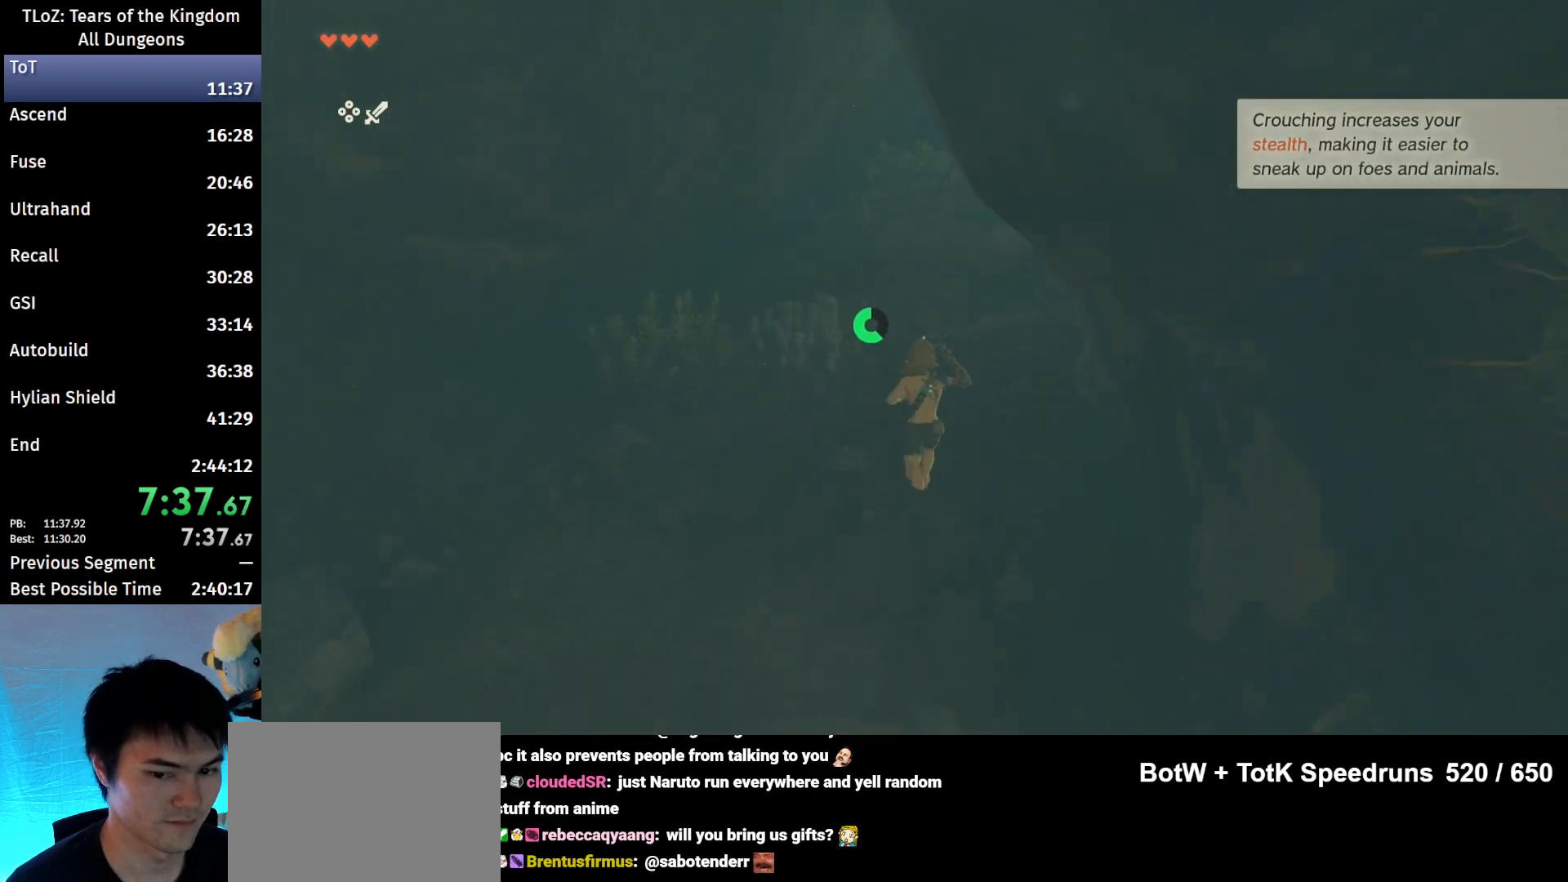
{"buttons": [], "left_stick": "up", "right_stick": "center", "events": [[200, "B", "down"], [200, "R1", "down"], [267, "B", "up"], [267, "R1", "up"], [333, "B", "down"], [433, "B", "up"]]}
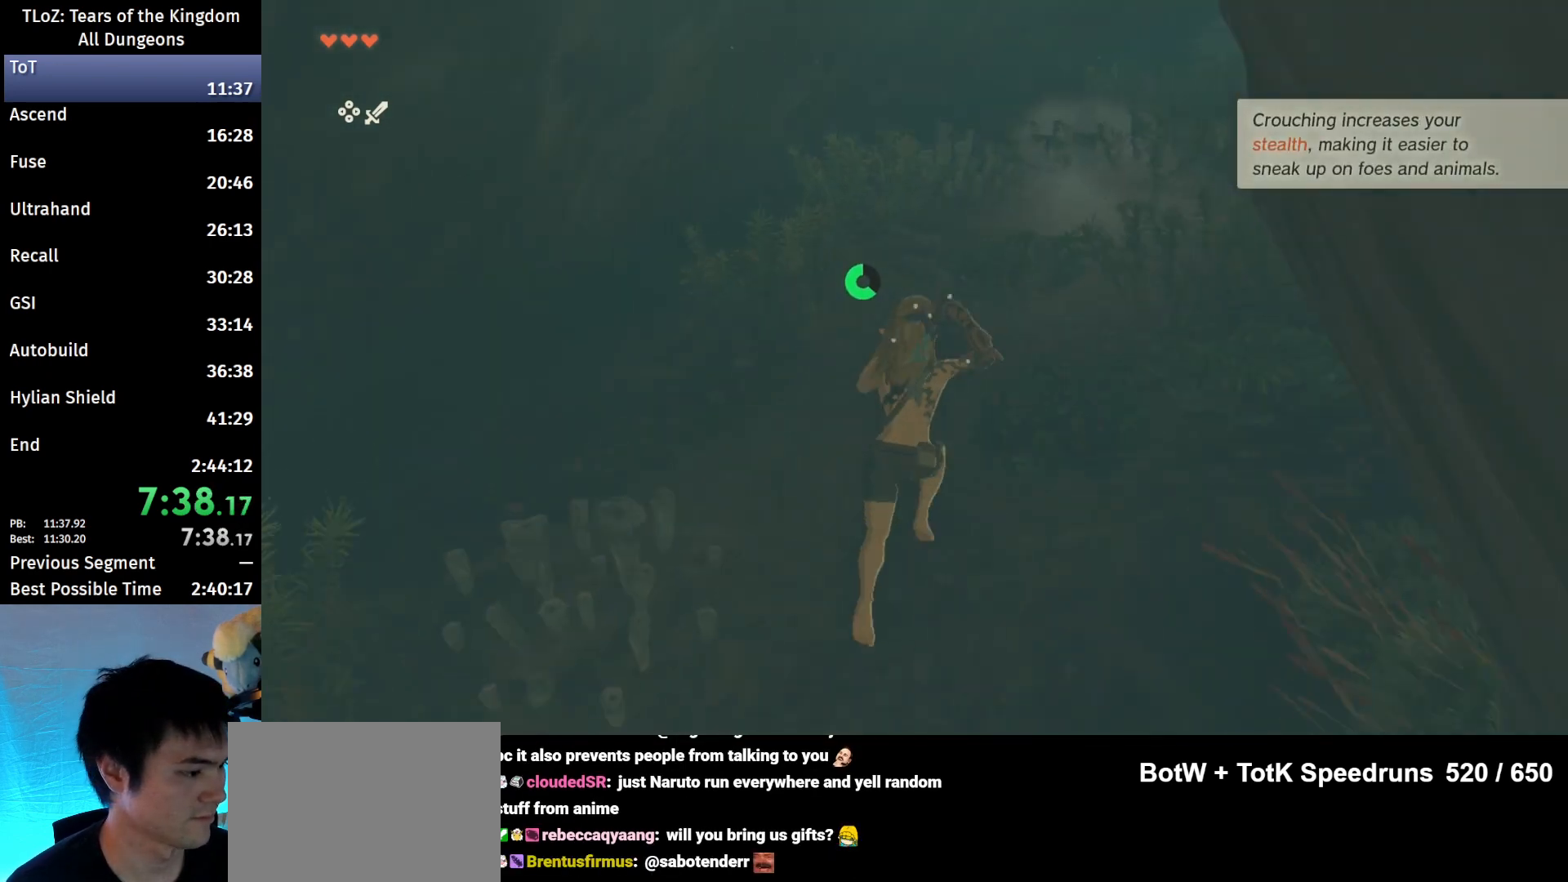
{"buttons": ["B"], "left_stick": "up-right", "right_stick": "center", "events": [[267, "B", "down"], [267, "left_stick", "up-right"], [300, "R1", "down"], [400, "B", "up"], [400, "R1", "up"], [467, "B", "down"]]}
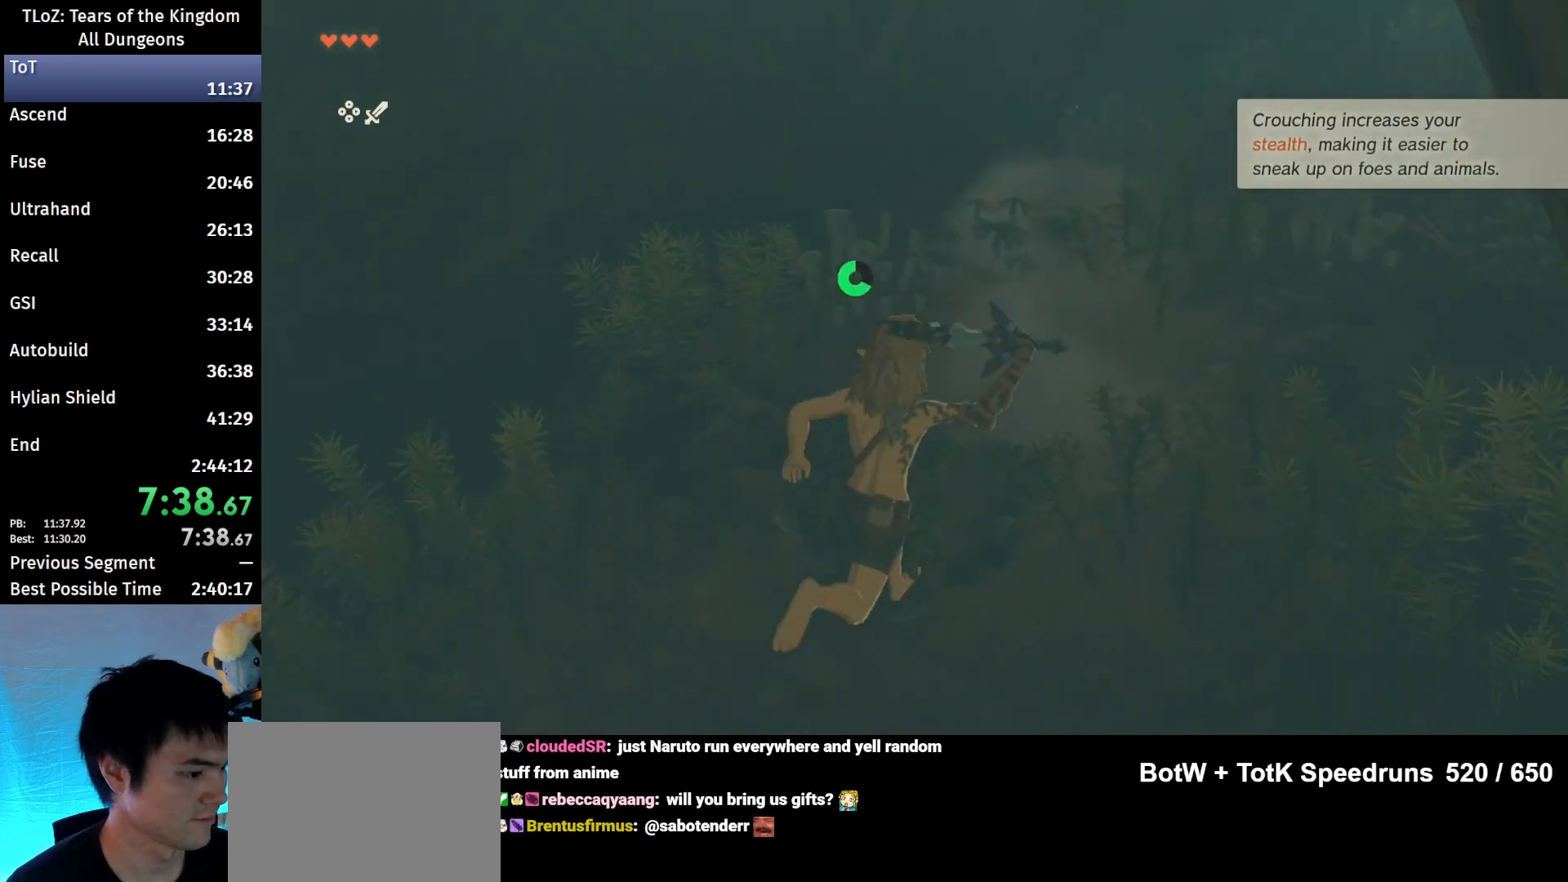
{"buttons": [], "left_stick": "up-right", "right_stick": "center", "events": [[67, "B", "up"], [367, "B", "down"], [400, "R1", "down"], [500, "B", "up"], [500, "R1", "up"]]}
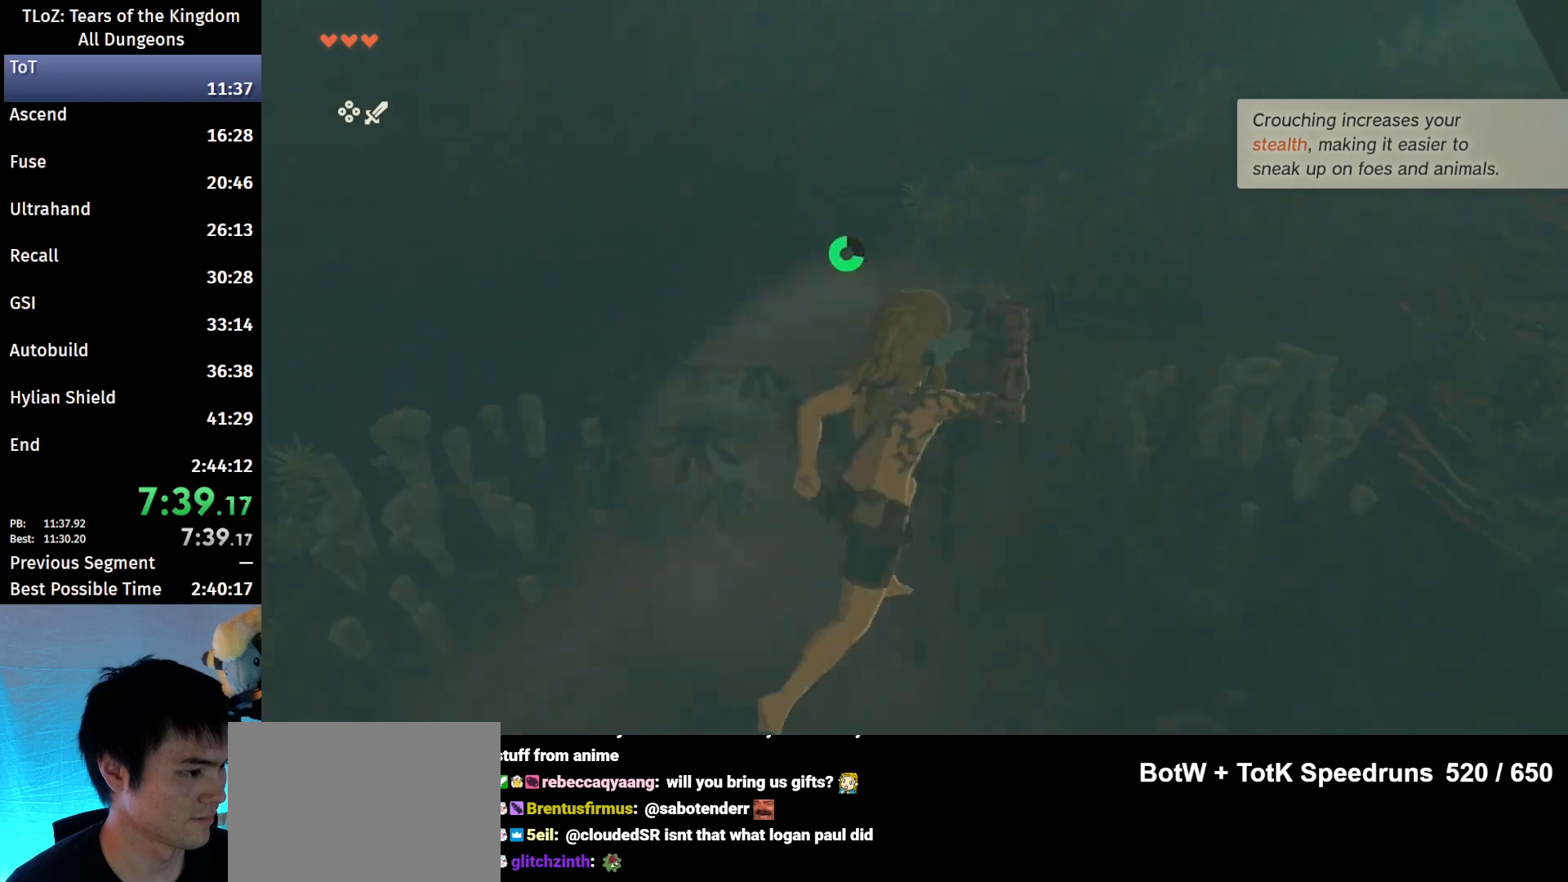
{"buttons": [], "left_stick": "up-right", "right_stick": "center", "events": [[67, "B", "down"], [200, "B", "up"]]}
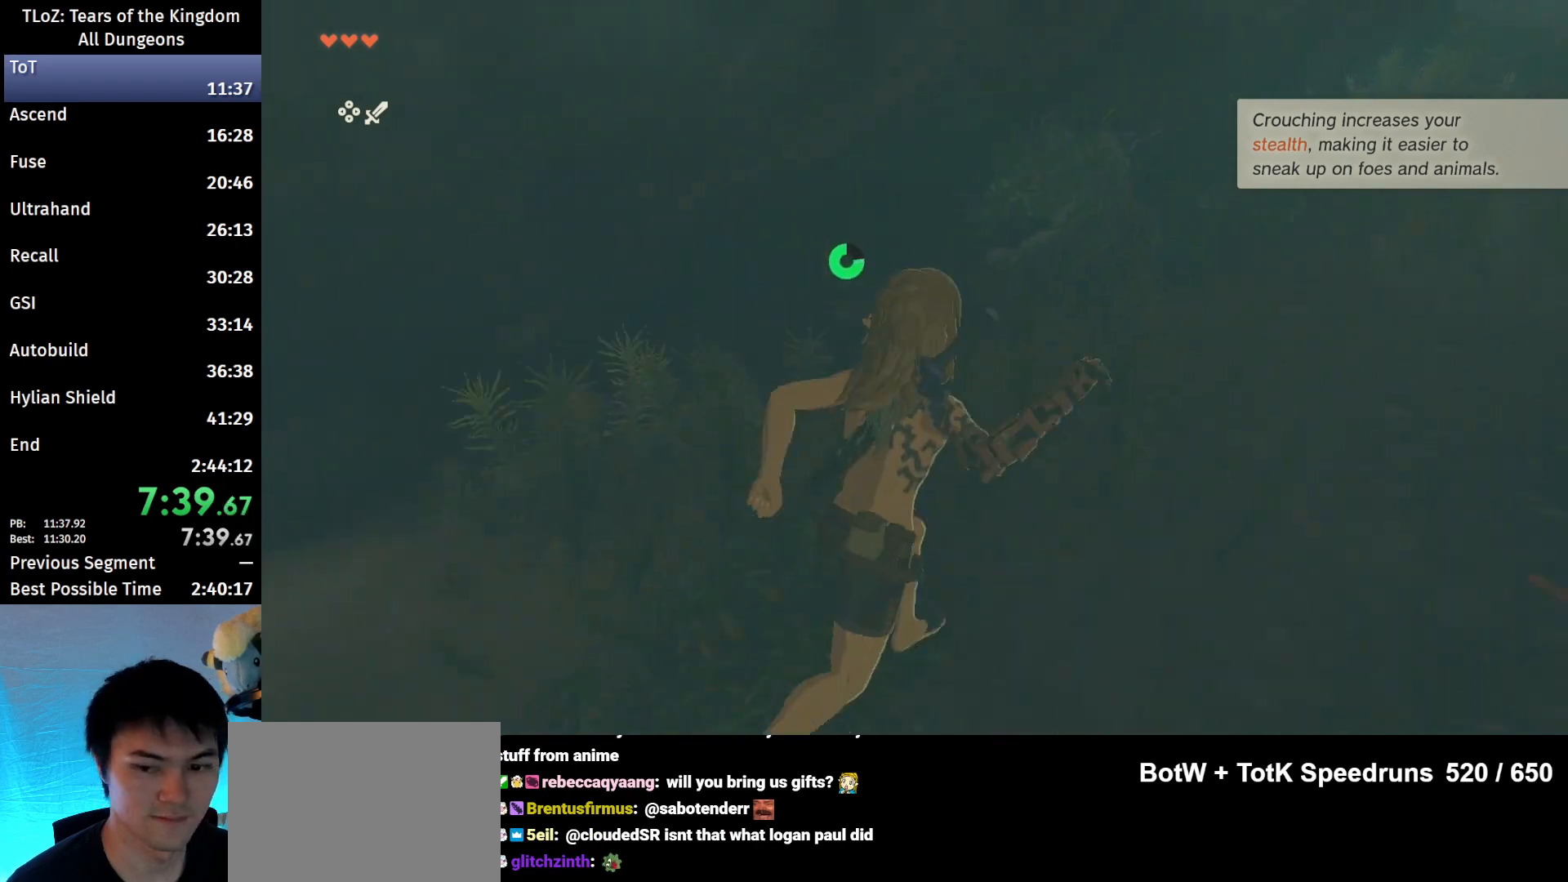
{"buttons": [], "left_stick": "up-right", "right_stick": "up-right", "events": [[33, "B", "down"], [67, "R1", "down"], [167, "B", "up"], [167, "R1", "up"], [200, "B", "down"], [200, "left_stick", "right"], [333, "B", "up"], [433, "left_stick", "up-right"], [500, "right_stick", "up-right"]]}
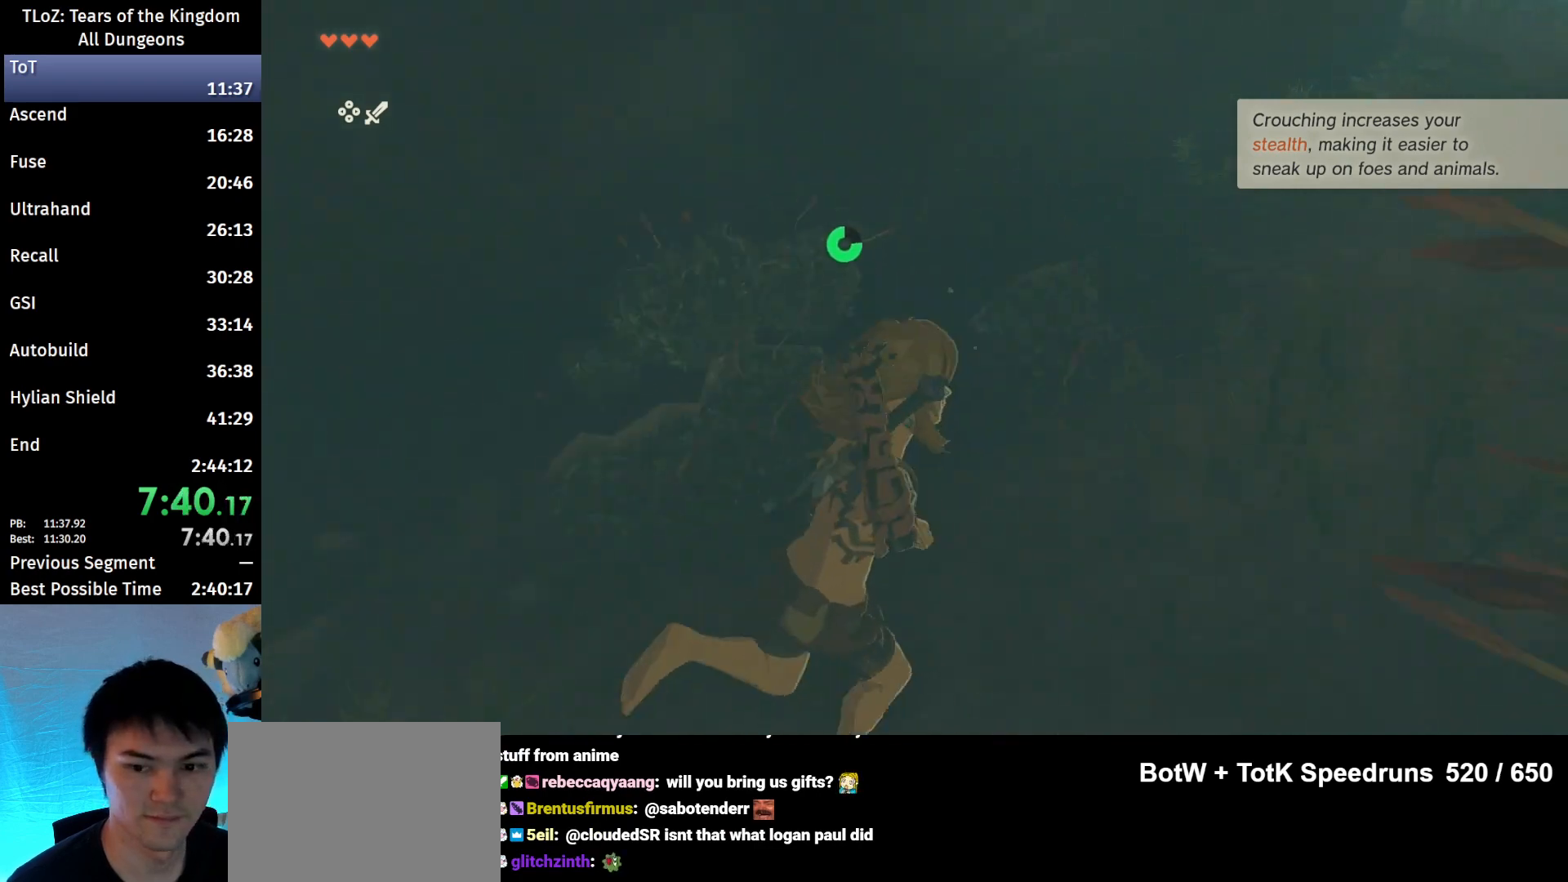
{"buttons": [], "left_stick": "up-right", "right_stick": "center", "events": [[100, "right_stick", "center"], [267, "B", "down"], [267, "R1", "down"], [333, "B", "up"], [333, "R1", "up"], [433, "B", "down"], [500, "B", "up"]]}
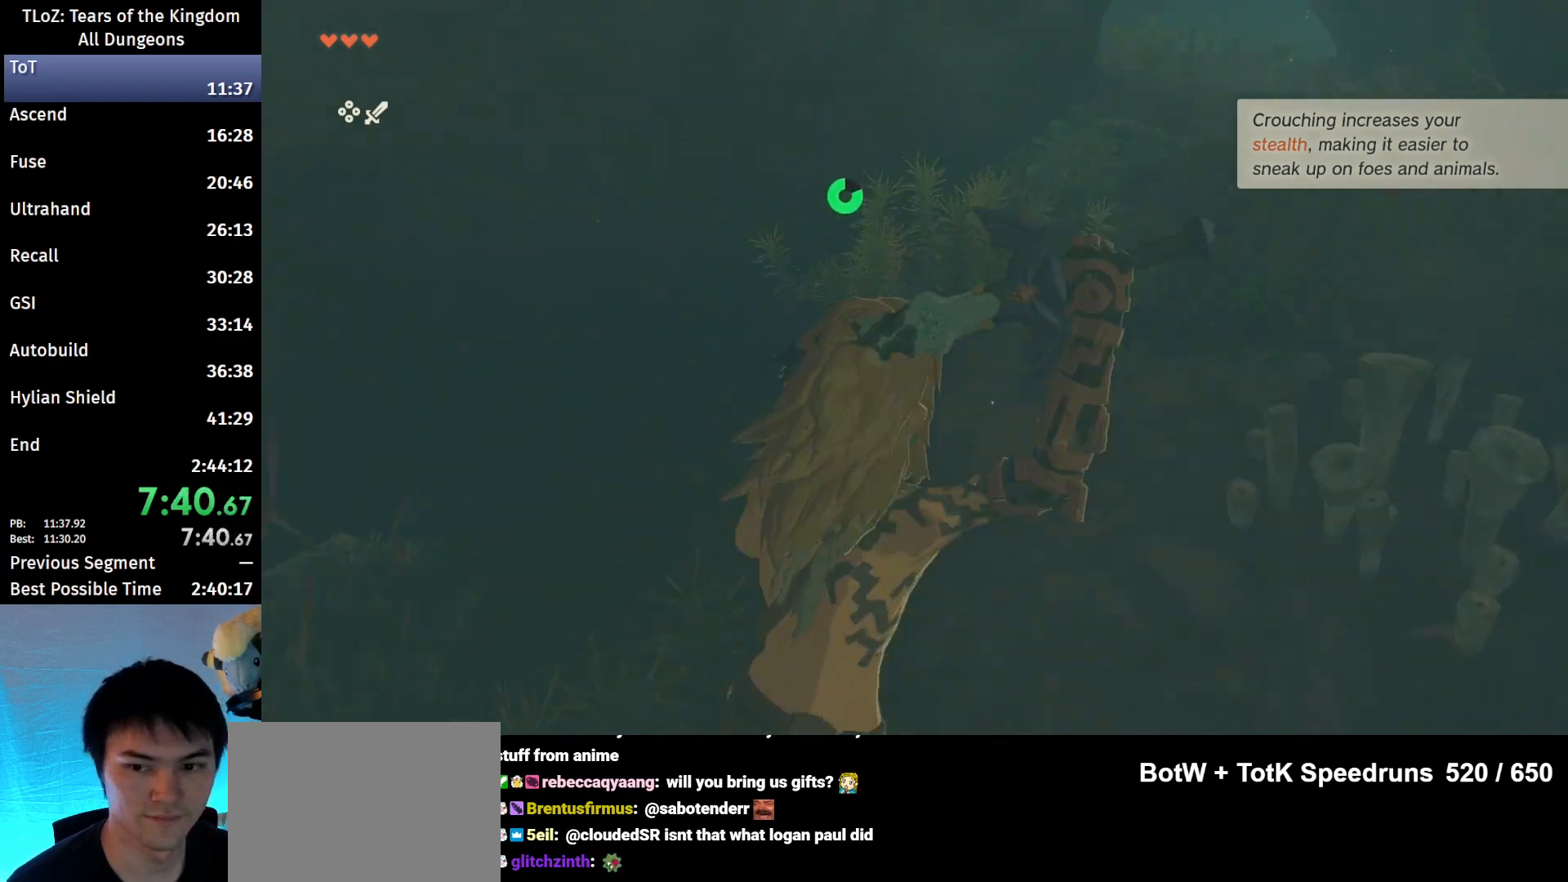
{"buttons": [], "left_stick": "up", "right_stick": "center", "events": [[333, "B", "down"], [400, "R1", "down"], [400, "left_stick", "up"], [433, "B", "up"], [433, "R1", "up"]]}
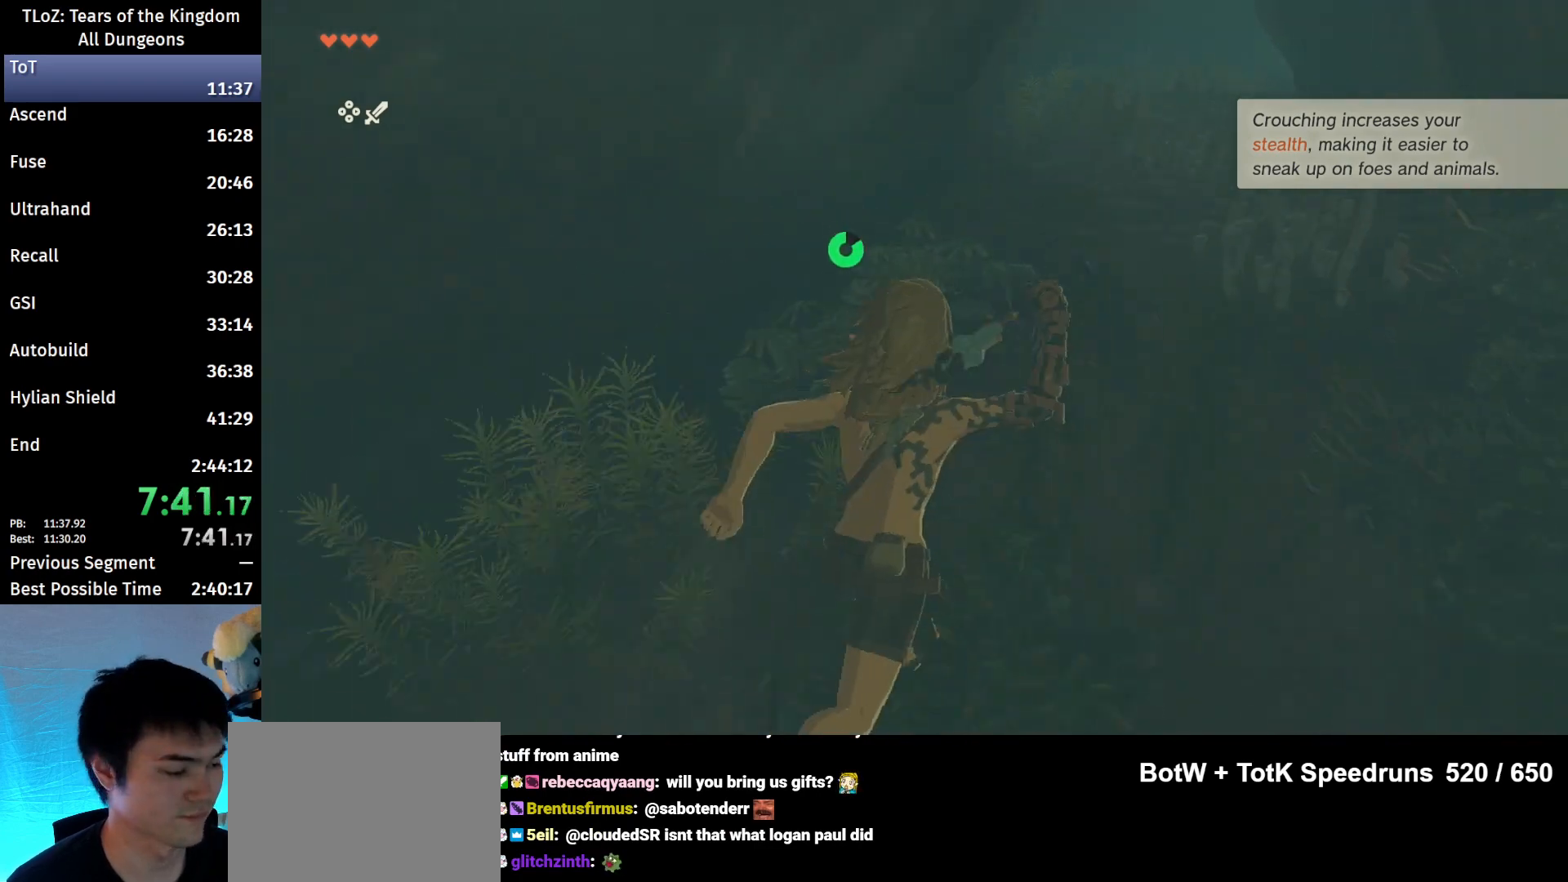
{"buttons": ["B", "R1"], "left_stick": "up", "right_stick": "center", "events": [[67, "B", "down"], [133, "B", "up"], [467, "B", "down"], [467, "R1", "down"]]}
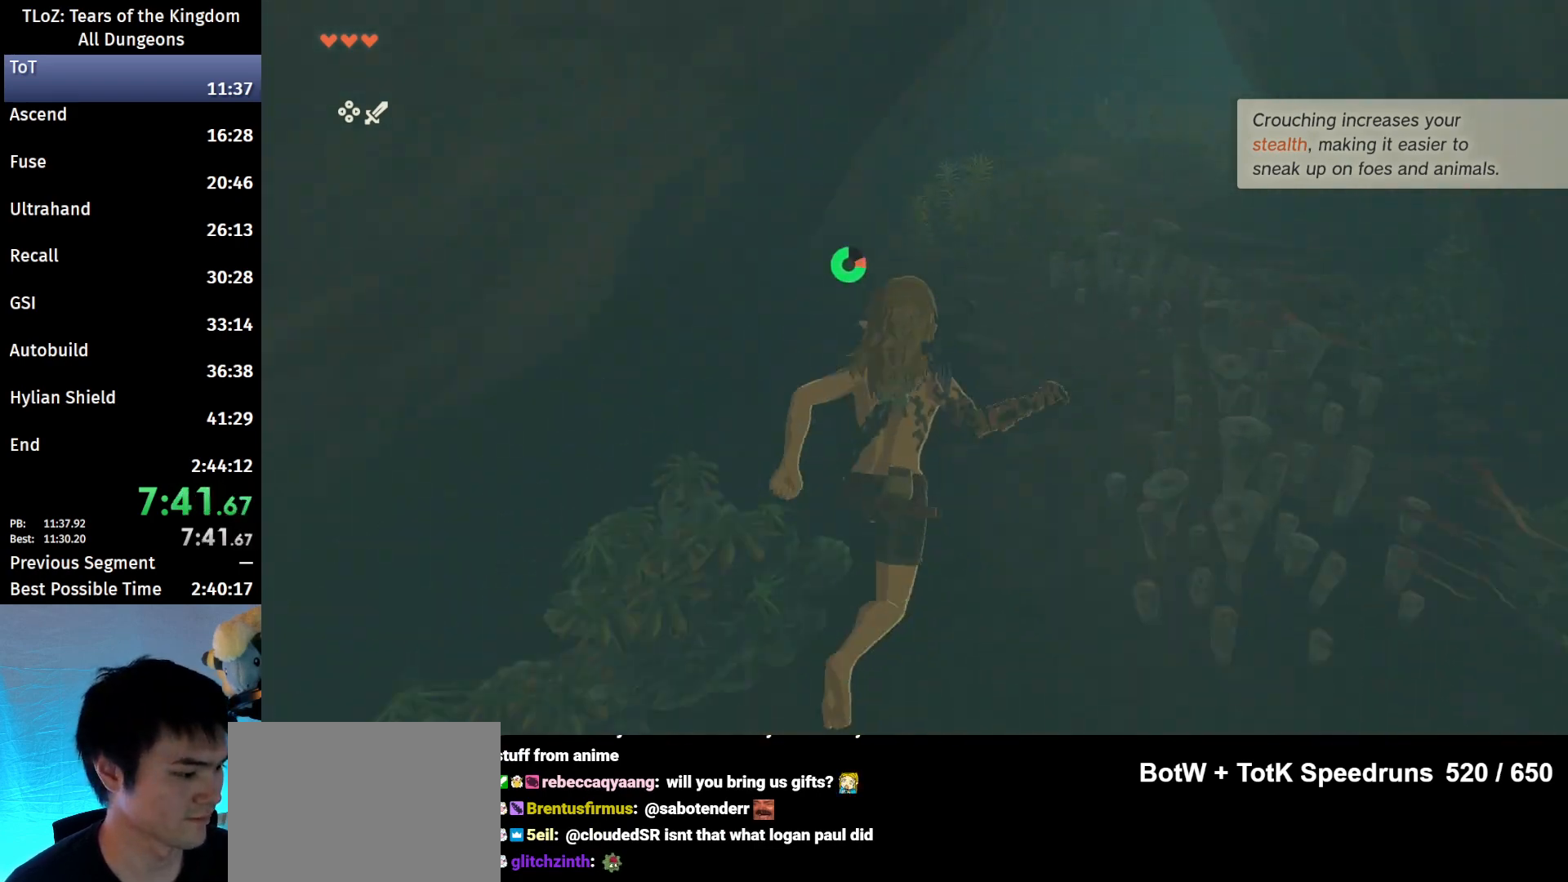
{"buttons": ["B", "R1"], "left_stick": "up", "right_stick": "center", "events": [[33, "B", "up"], [33, "R1", "up"], [133, "B", "down"], [200, "B", "up"], [500, "B", "down"], [500, "R1", "down"]]}
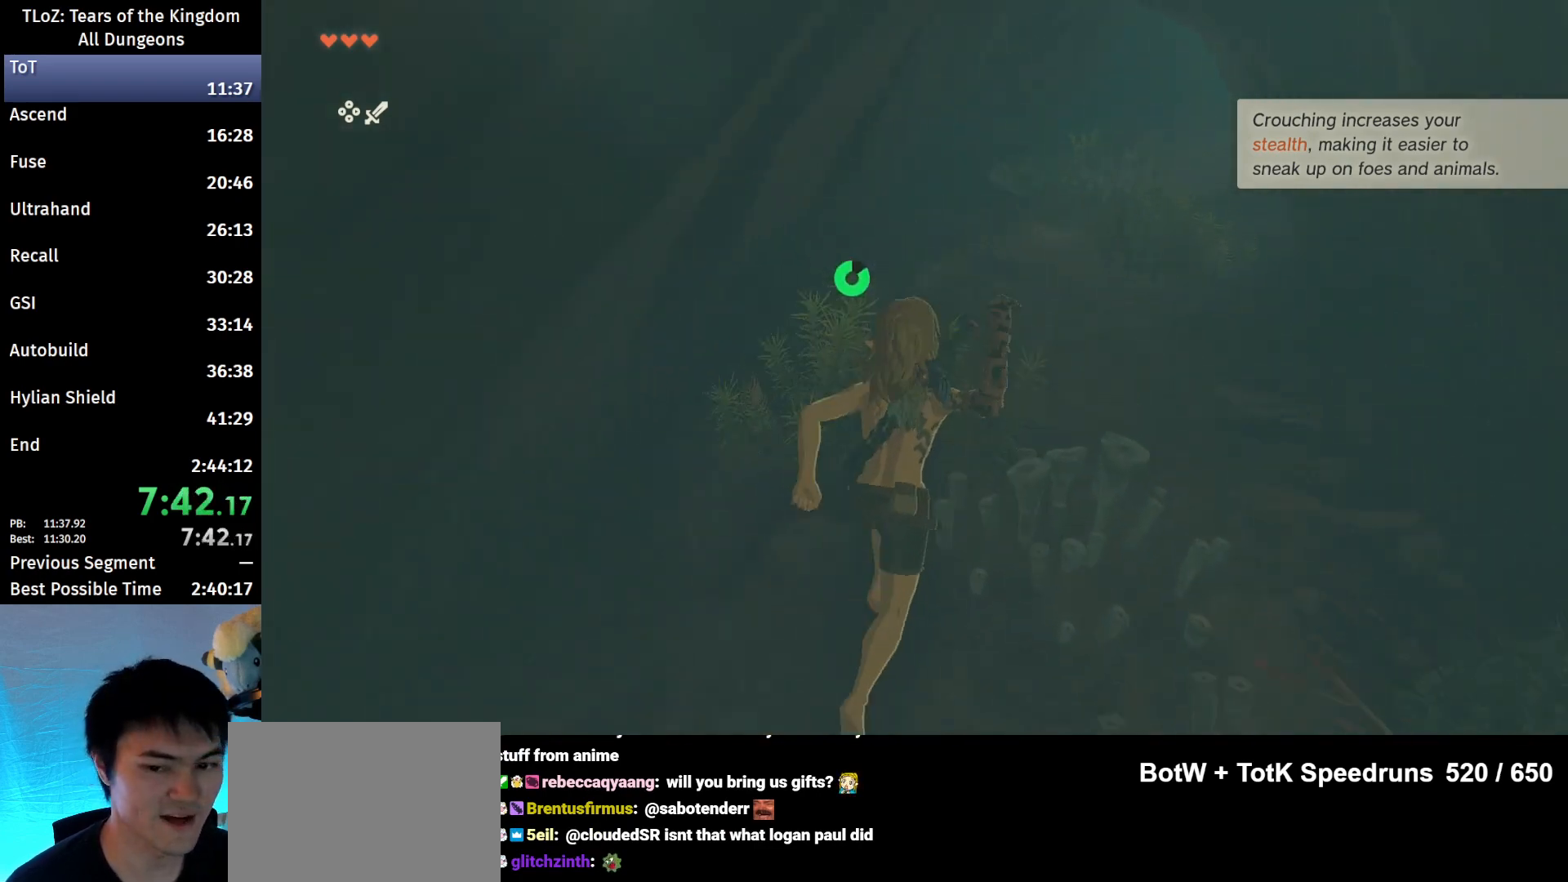
{"buttons": ["B"], "left_stick": "up-right", "right_stick": "center", "events": [[100, "B", "up"], [100, "R1", "up"], [200, "B", "down"], [200, "left_stick", "up-right"]]}
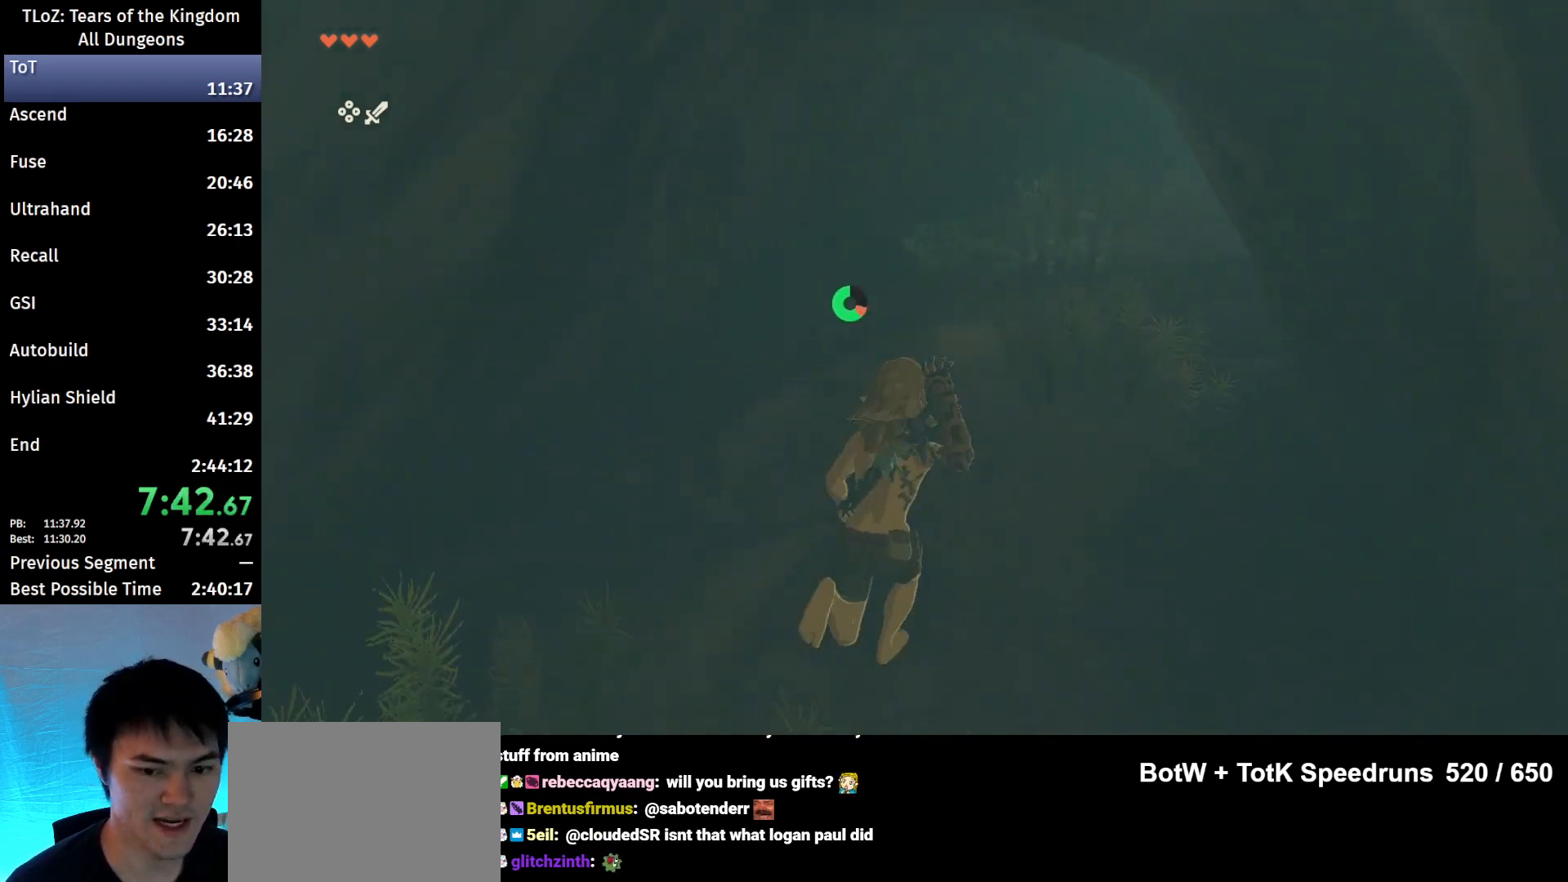
{"buttons": ["B"], "left_stick": "up-right", "right_stick": "center", "events": [[200, "B", "up"], [333, "B", "down"], [333, "R1", "down"], [433, "B", "up"], [433, "R1", "up"], [500, "B", "down"]]}
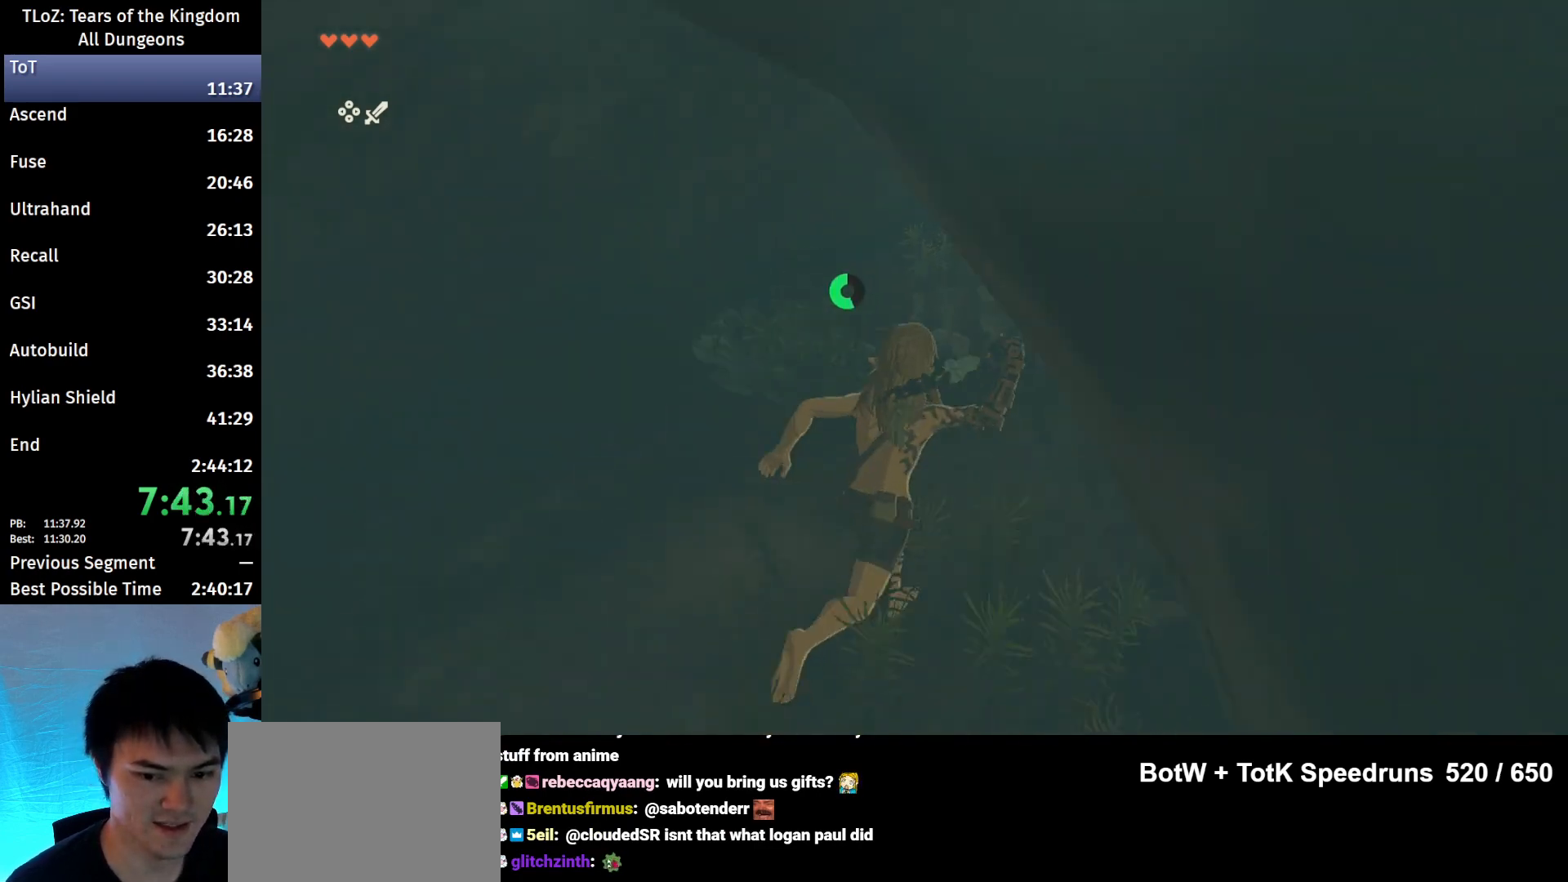
{"buttons": ["B", "R1"], "left_stick": "up-right", "right_stick": "center", "events": [[133, "B", "up"], [467, "B", "down"], [500, "R1", "down"]]}
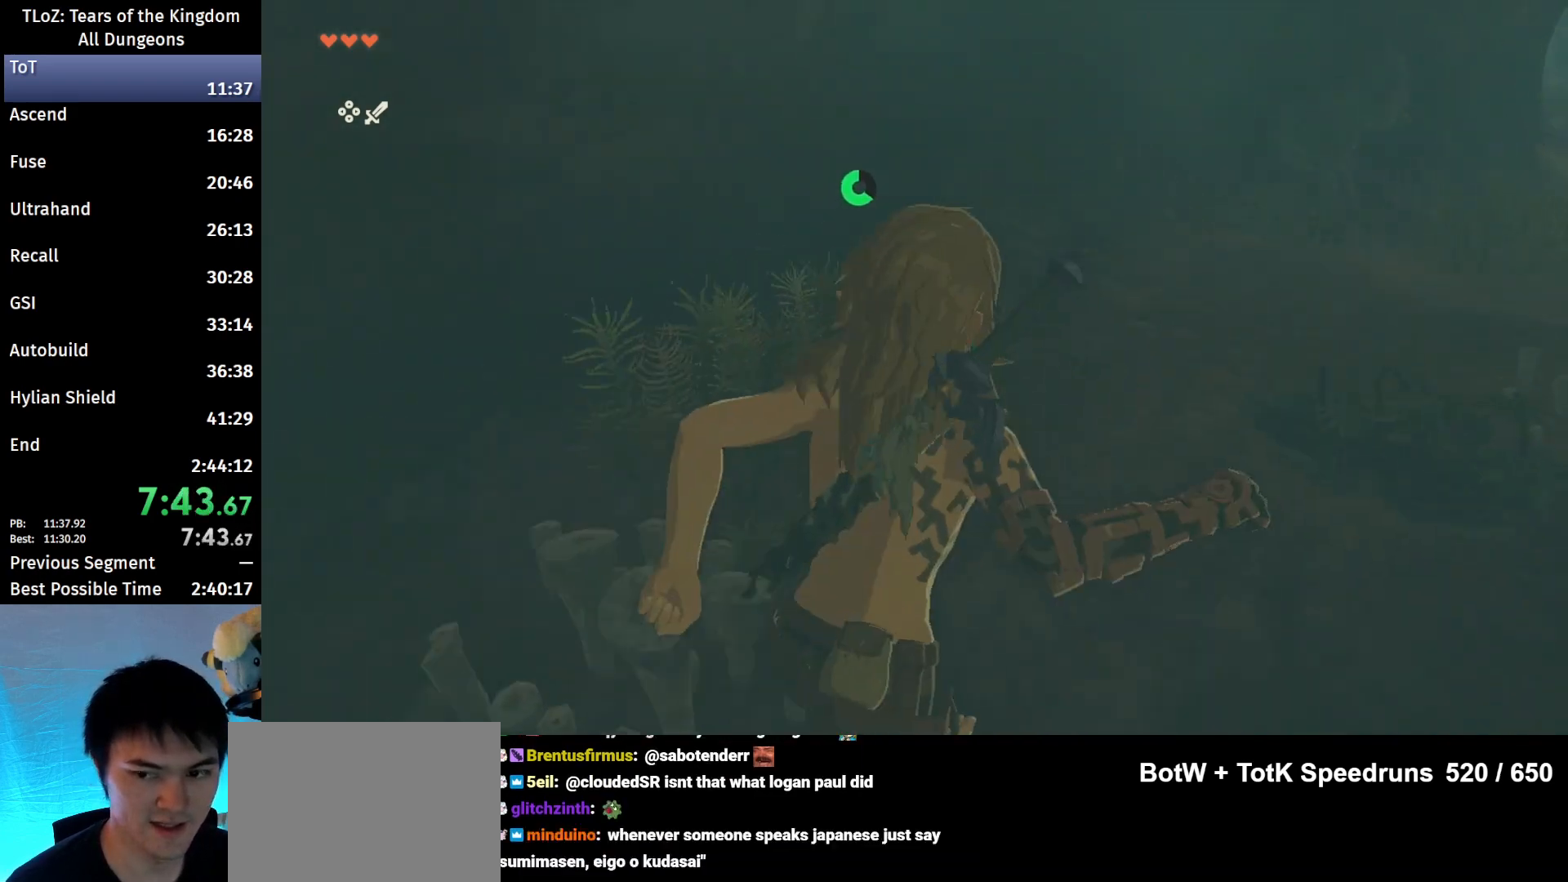
{"buttons": [], "left_stick": "up-right", "right_stick": "right", "events": [[100, "B", "up"], [100, "R1", "up"], [167, "B", "down"], [233, "B", "up"], [367, "right_stick", "right"]]}
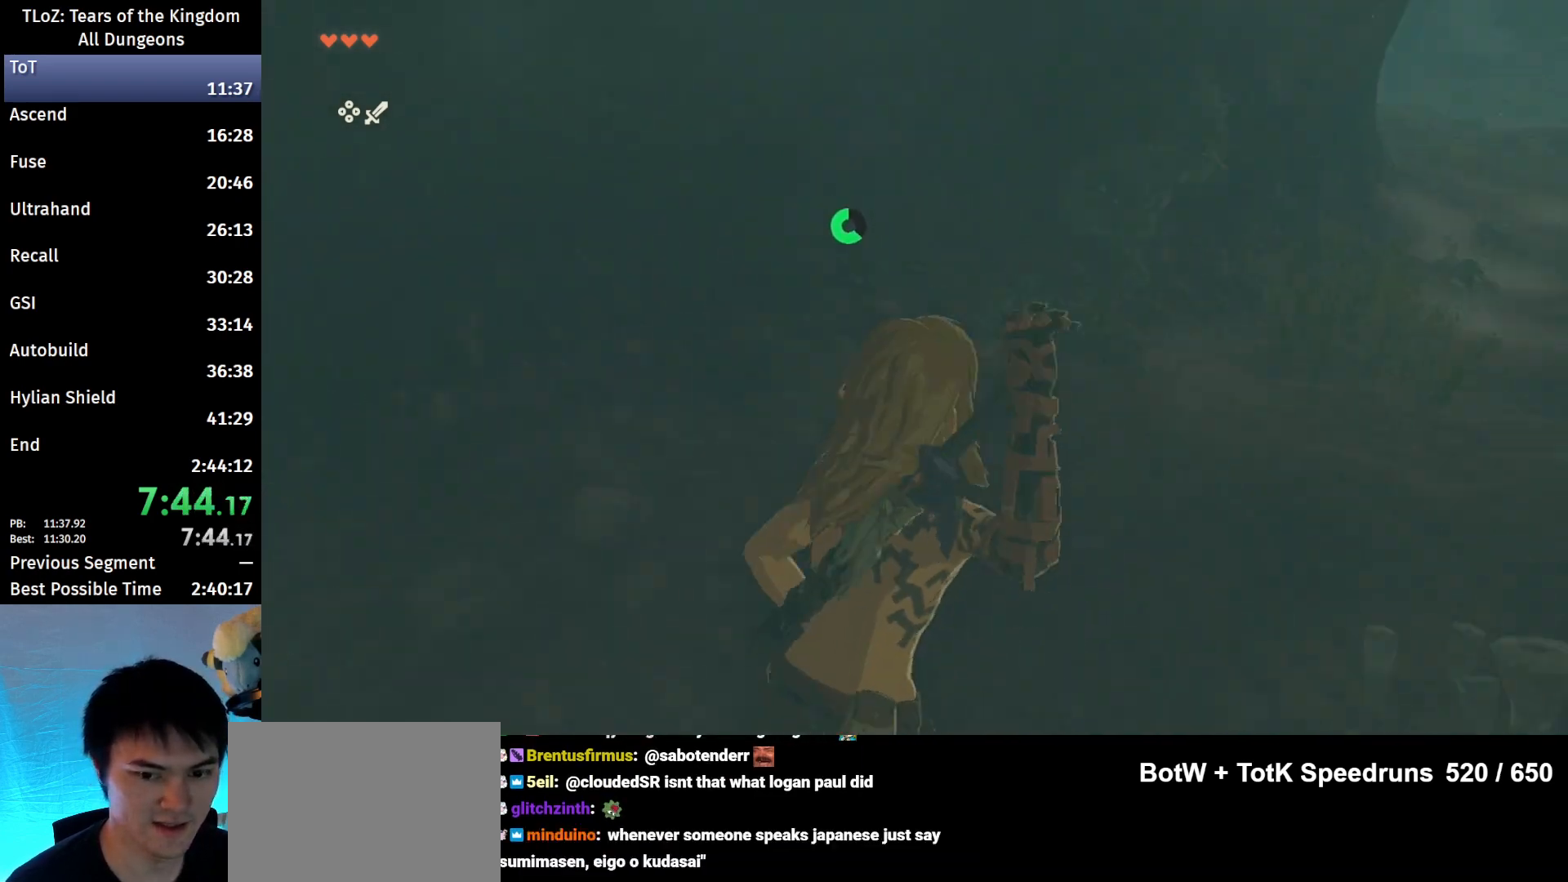
{"buttons": [], "left_stick": "up-right", "right_stick": "center", "events": [[33, "right_stick", "center"], [133, "B", "down"], [167, "R1", "down"], [267, "B", "up"], [300, "R1", "up"], [367, "B", "down"], [467, "B", "up"]]}
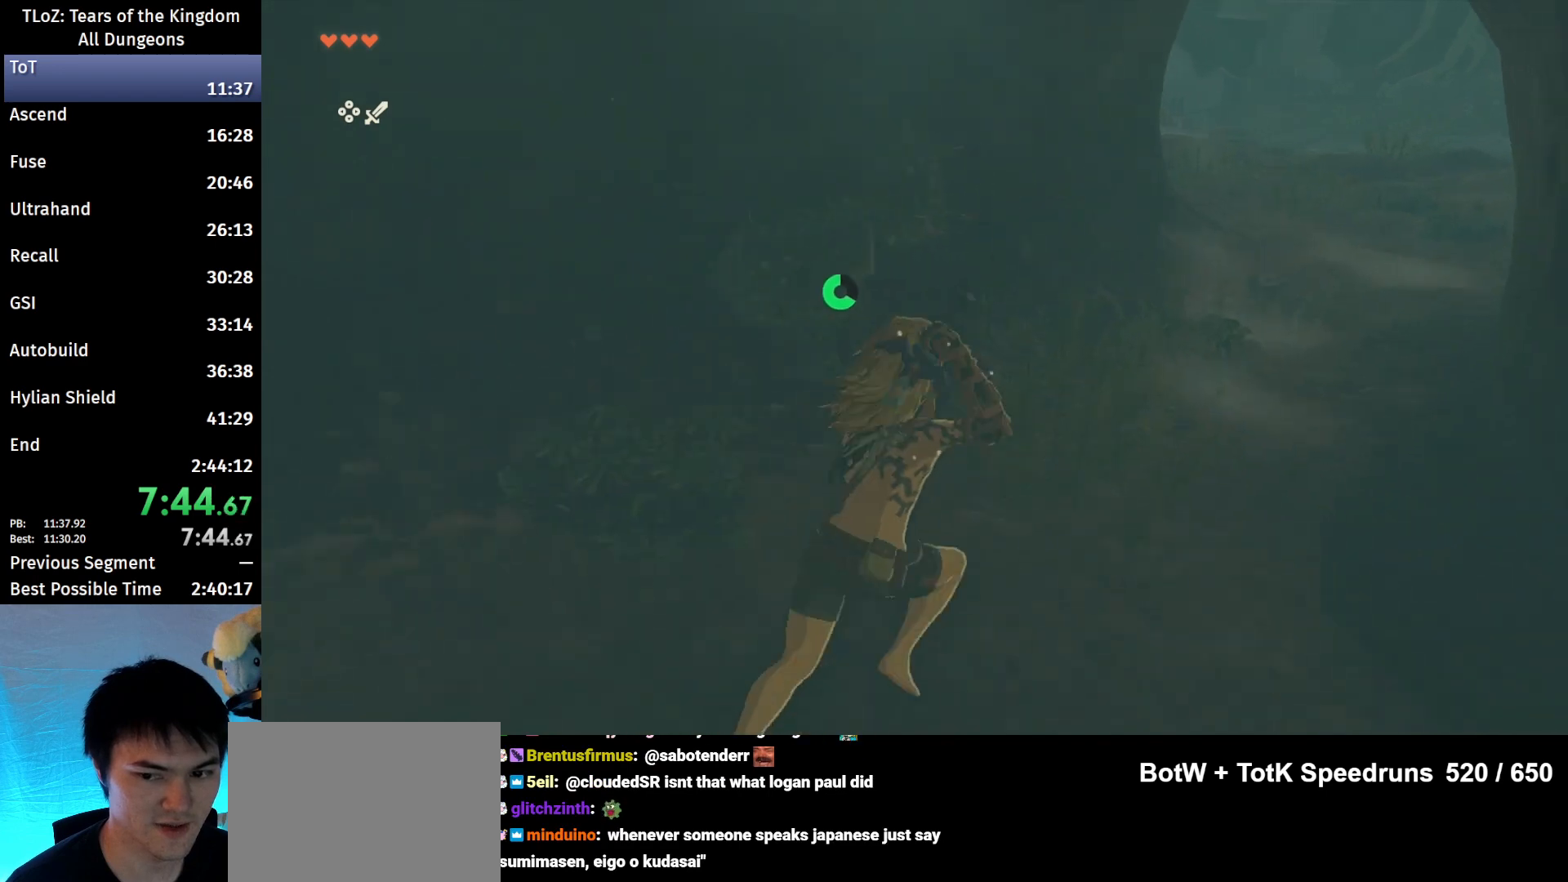
{"buttons": ["B"], "left_stick": "up-right", "right_stick": "center", "events": [[300, "B", "down"], [300, "R1", "down"], [433, "B", "up"], [467, "R1", "up"], [500, "B", "down"]]}
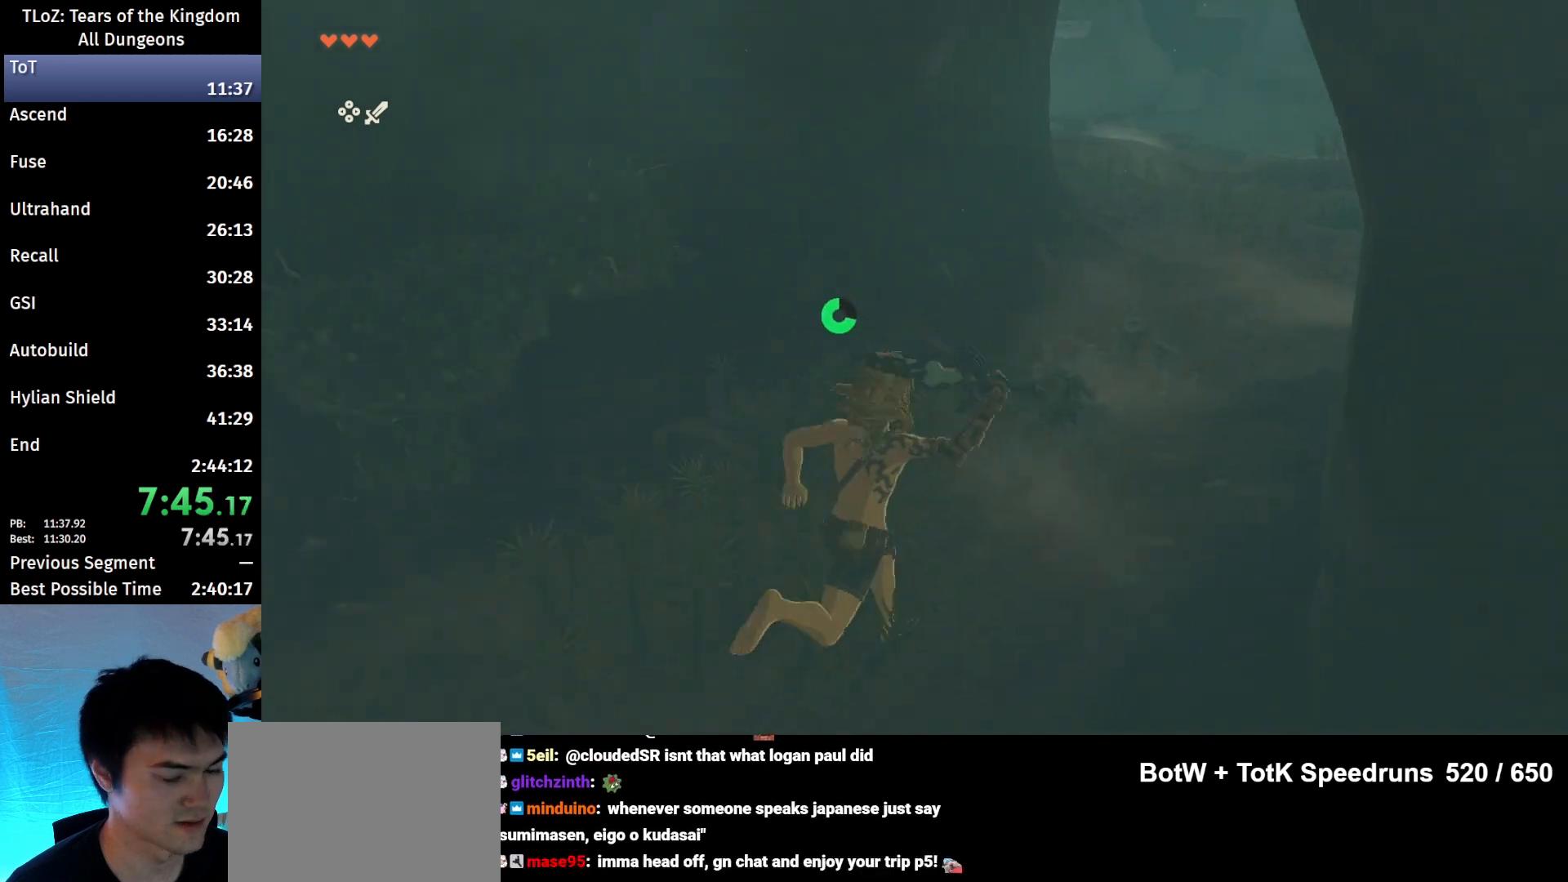
{"buttons": ["B", "R1"], "left_stick": "up-right", "right_stick": "center", "events": [[100, "B", "up"], [500, "B", "down"], [500, "R1", "down"]]}
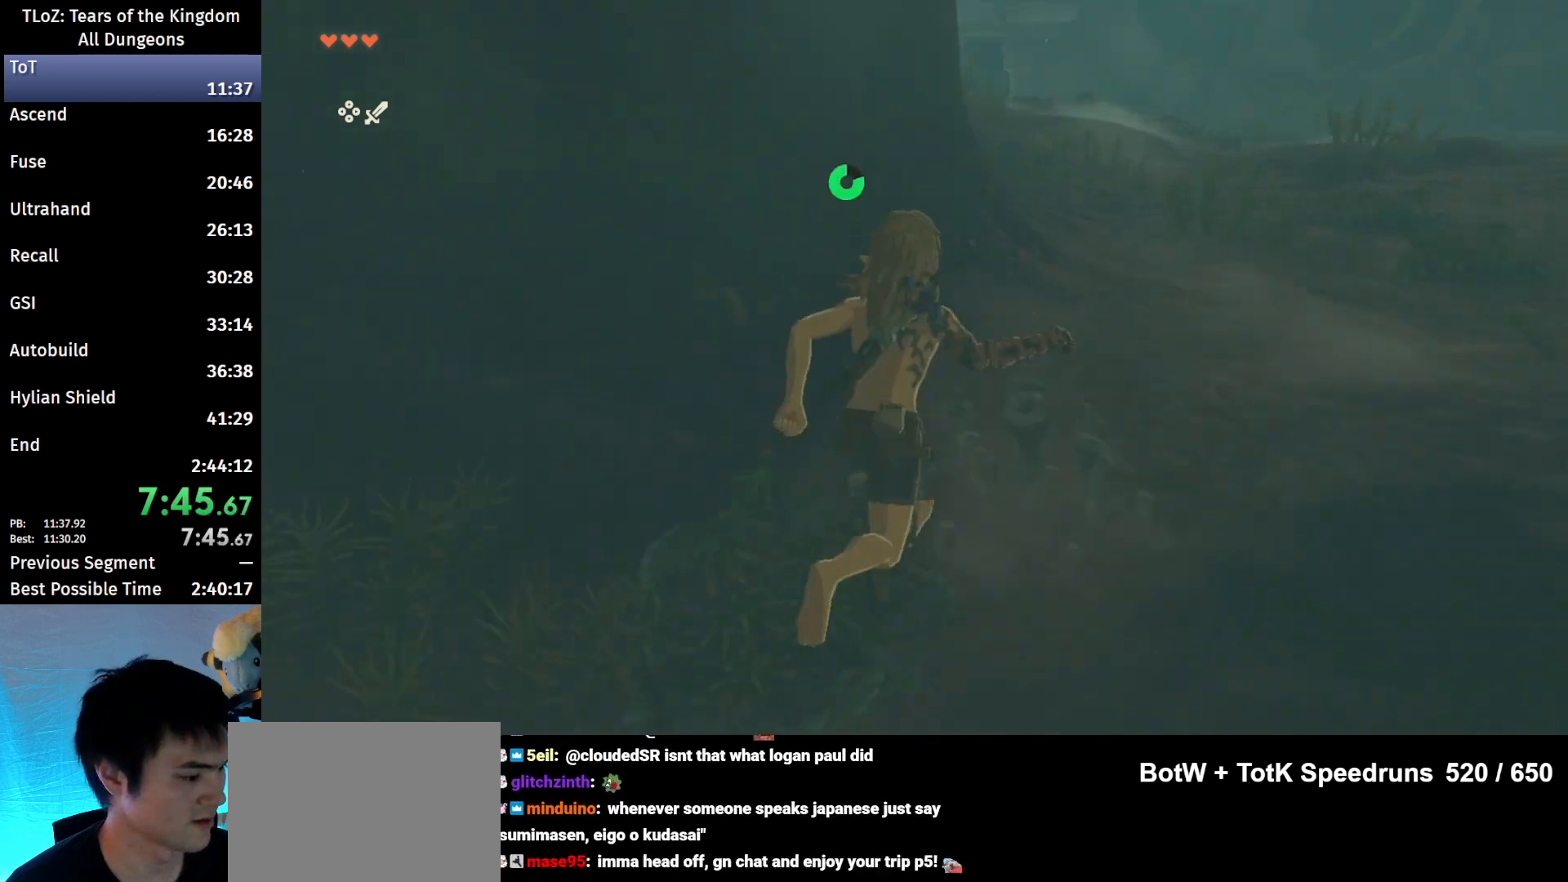
{"buttons": [], "left_stick": "up", "right_stick": "center", "events": [[33, "left_stick", "up"], [67, "B", "up"], [67, "R1", "up"], [133, "B", "down"], [267, "B", "up"]]}
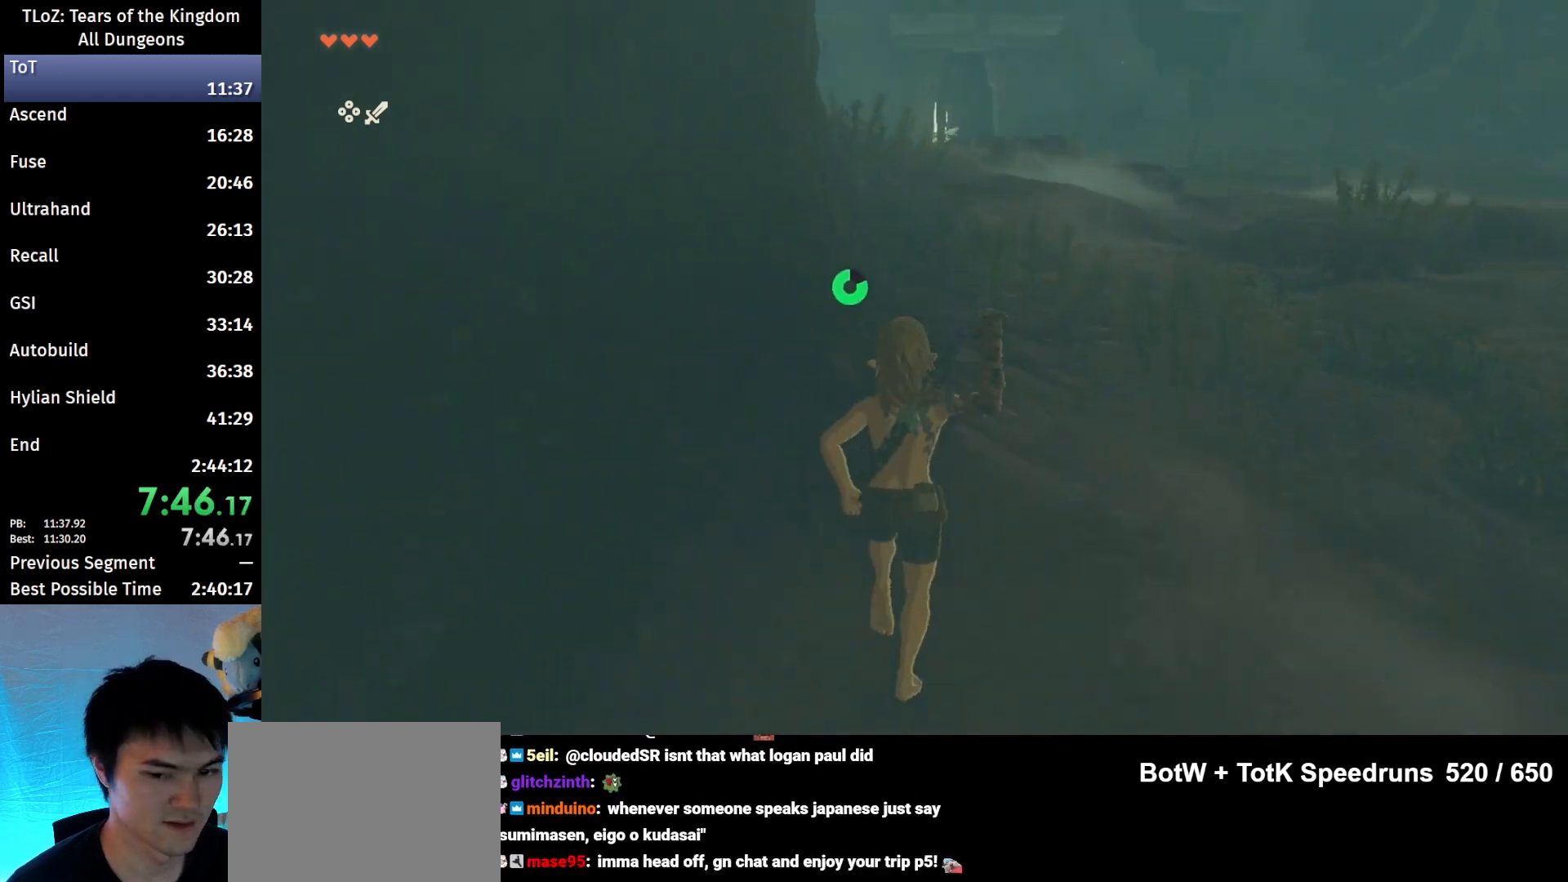
{"buttons": [], "left_stick": "up", "right_stick": "center", "events": [[100, "B", "down"], [100, "R1", "down"], [233, "B", "up"], [233, "R1", "up"], [267, "B", "down"], [400, "B", "up"]]}
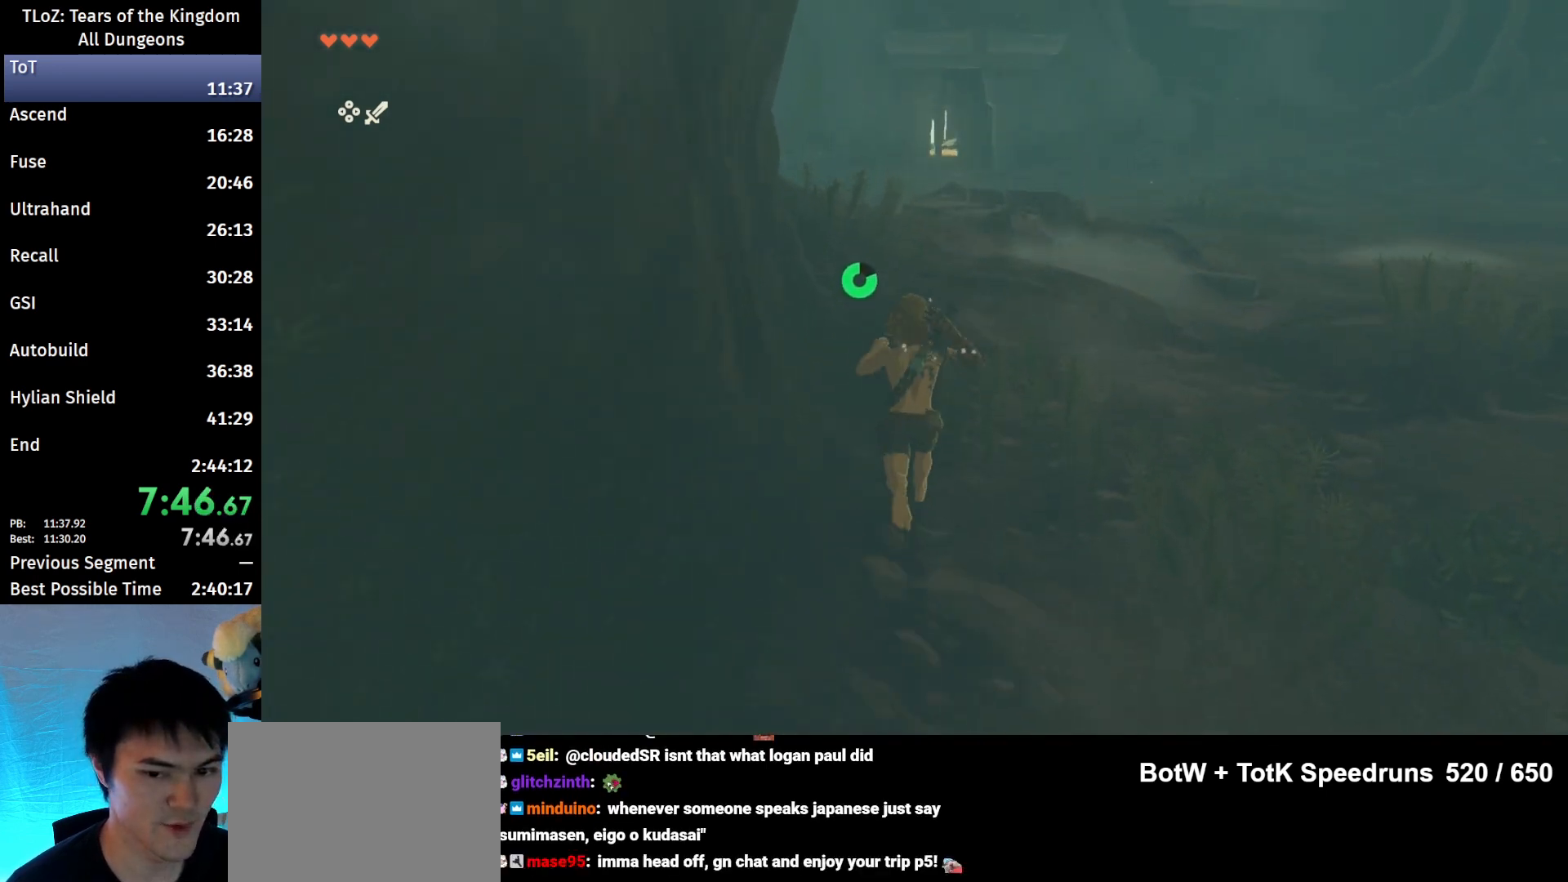
{"buttons": [], "left_stick": "up", "right_stick": "center", "events": [[200, "B", "down"], [200, "R1", "down"], [300, "B", "up"], [300, "R1", "up"], [367, "B", "down"], [500, "B", "up"]]}
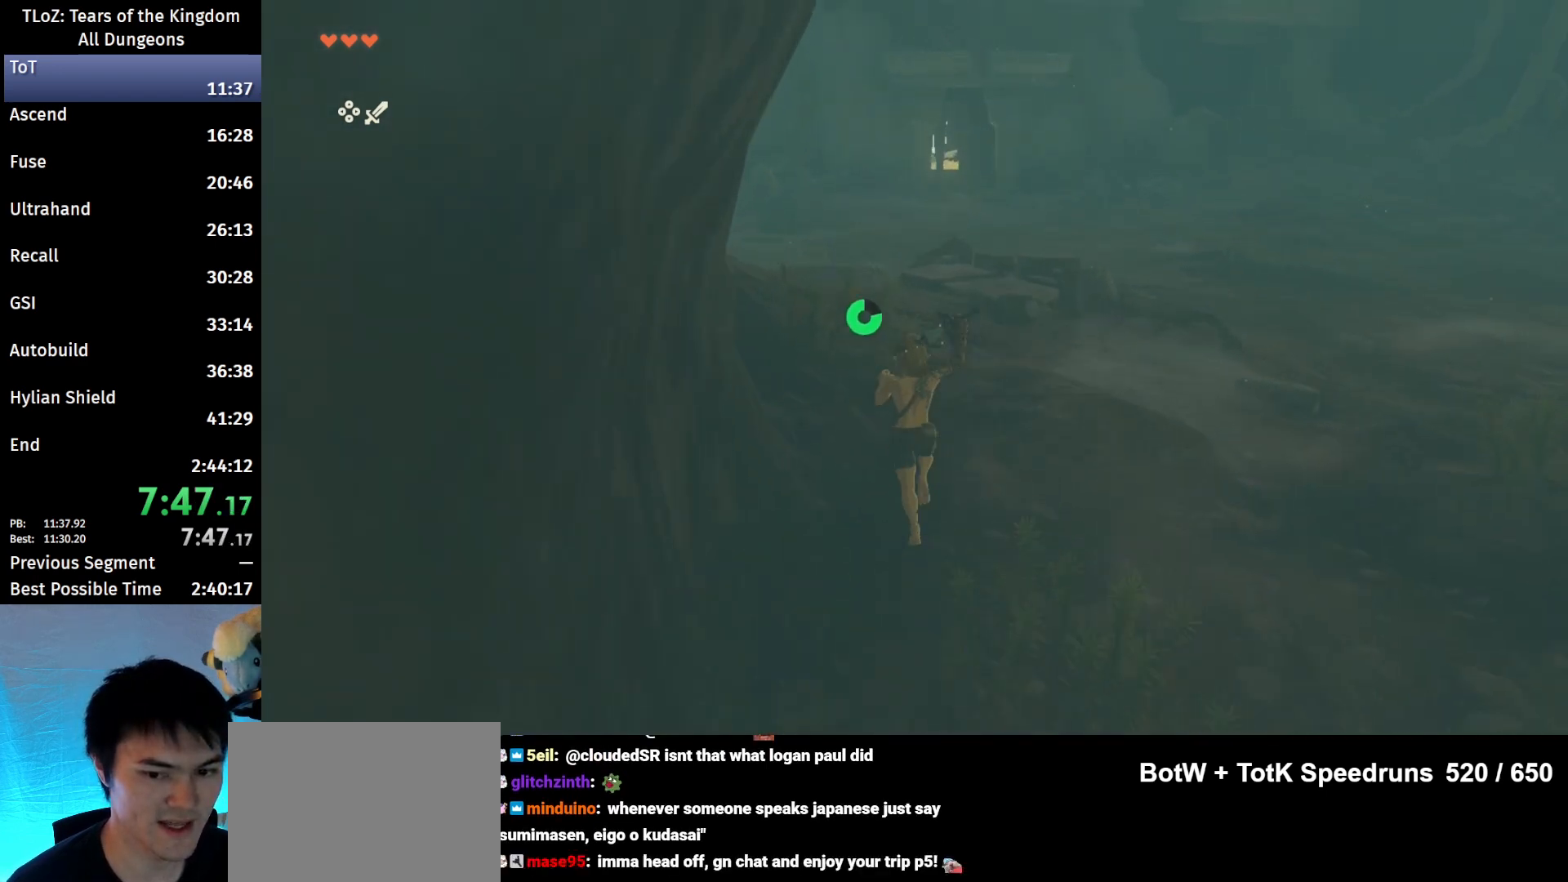
{"buttons": ["B"], "left_stick": "up", "right_stick": "center", "events": [[267, "B", "down"], [267, "R1", "down"], [367, "B", "up"], [367, "R1", "up"], [467, "B", "down"]]}
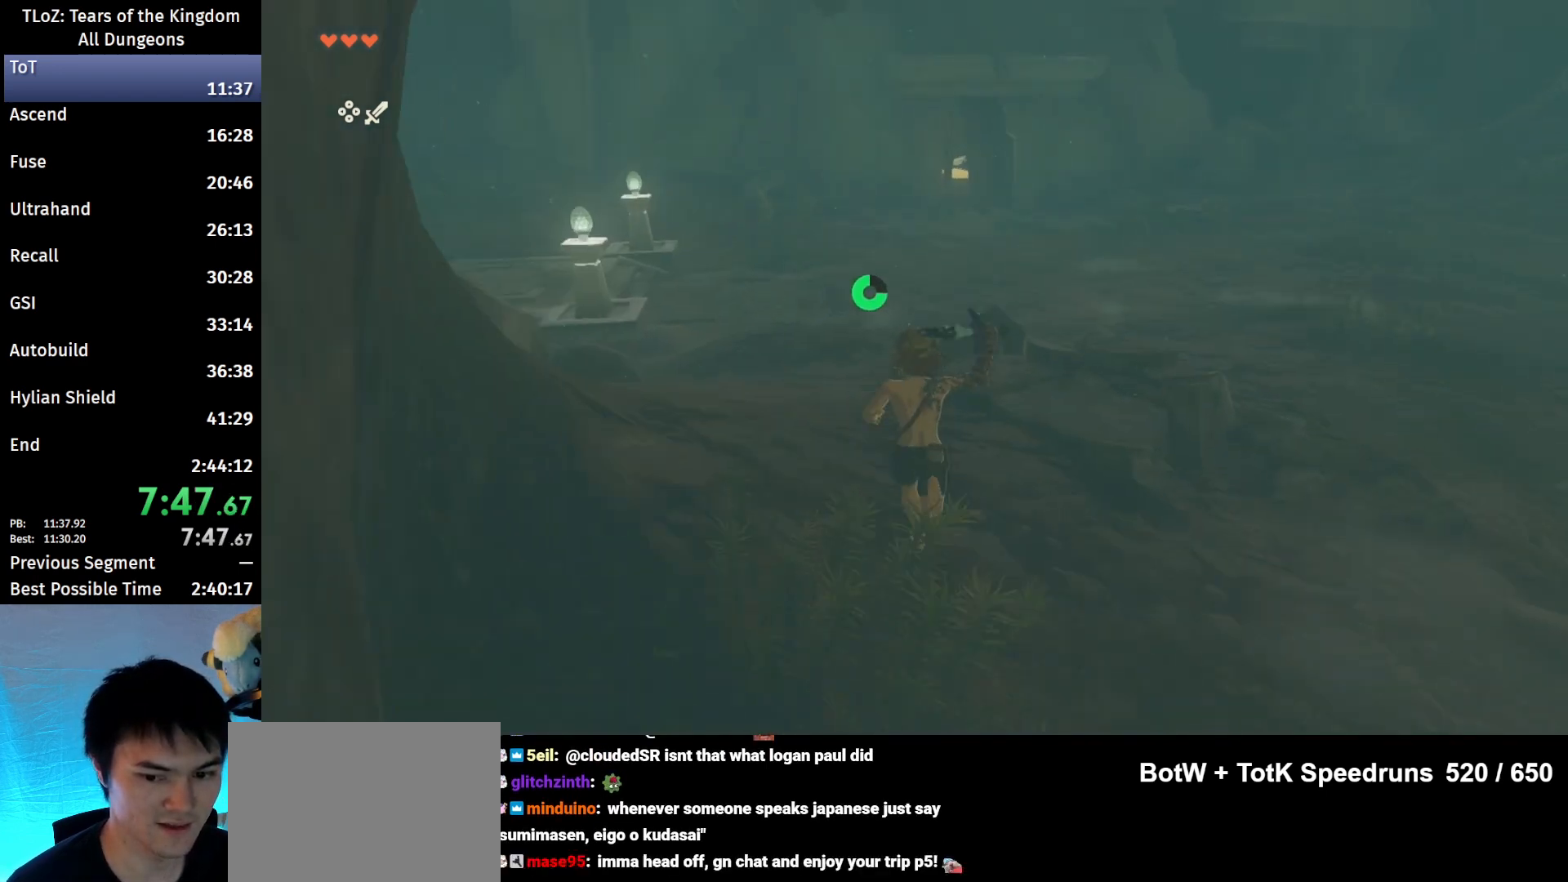
{"buttons": [], "left_stick": "up", "right_stick": "center", "events": [[400, "B", "up"]]}
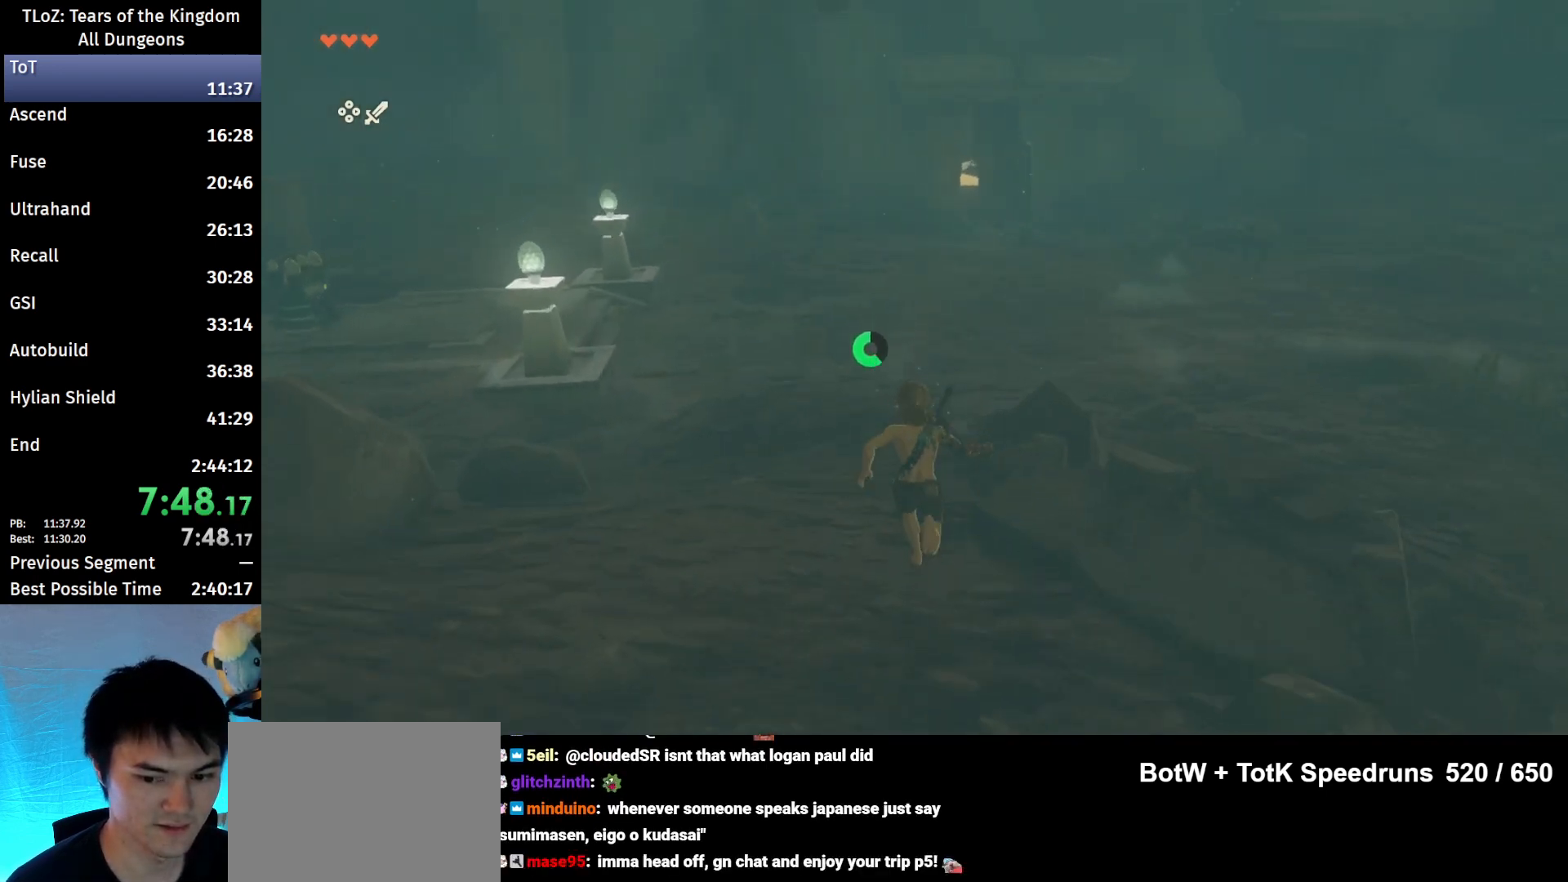
{"buttons": [], "left_stick": "up", "right_stick": "center", "events": [[33, "B", "down"], [33, "R1", "down"], [133, "B", "up"], [133, "R1", "up"], [233, "B", "down"], [333, "B", "up"]]}
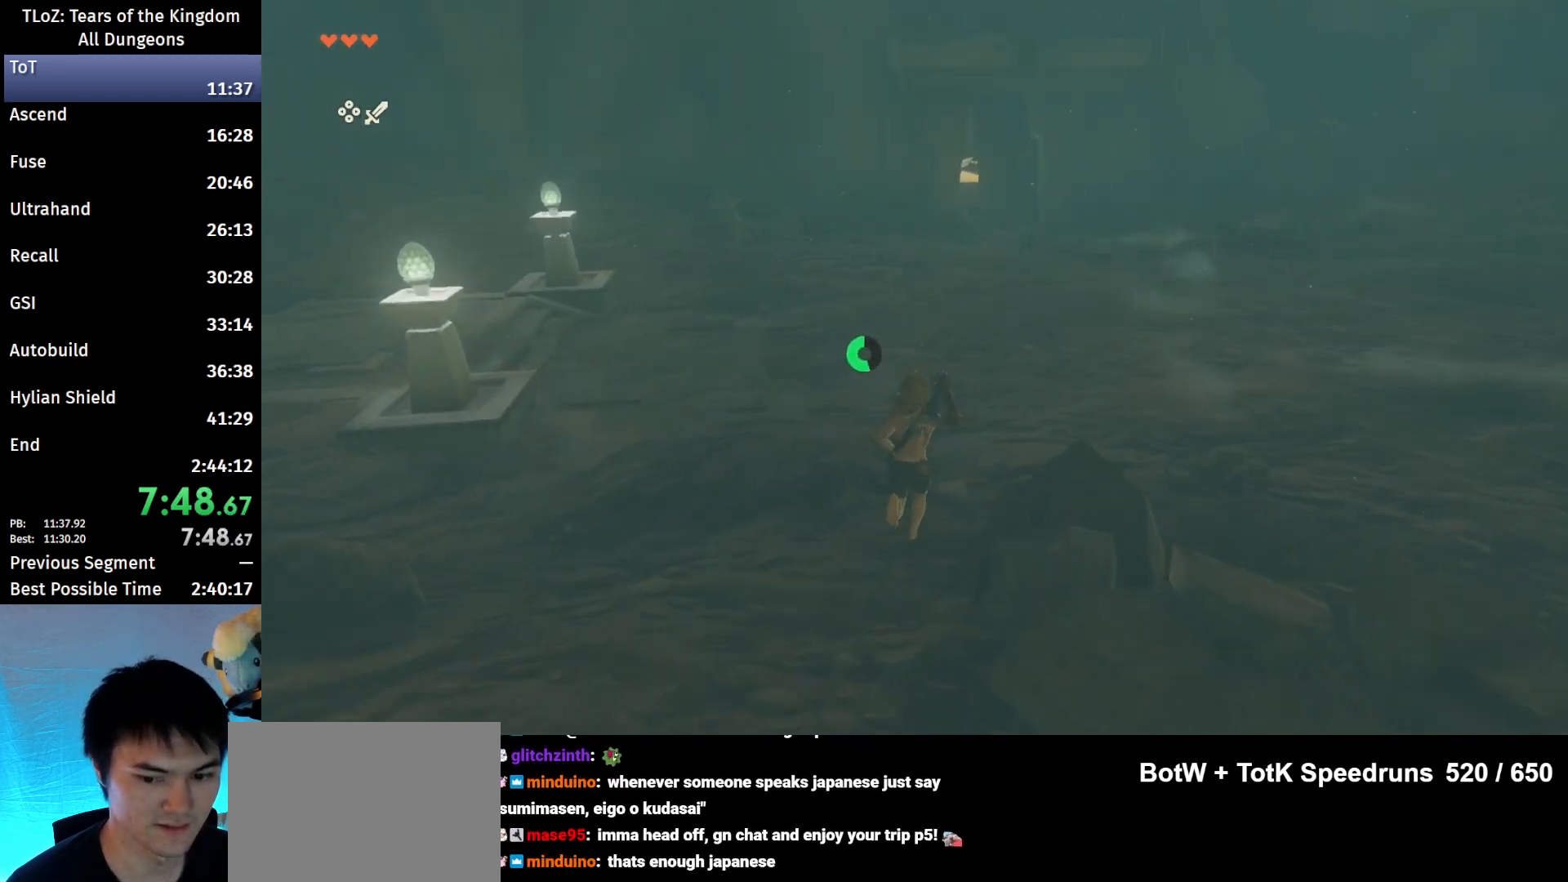
{"buttons": [], "left_stick": "up", "right_stick": "center", "events": [[167, "B", "down"], [167, "R1", "down"], [267, "B", "up"], [267, "R1", "up"], [367, "B", "down"], [433, "B", "up"]]}
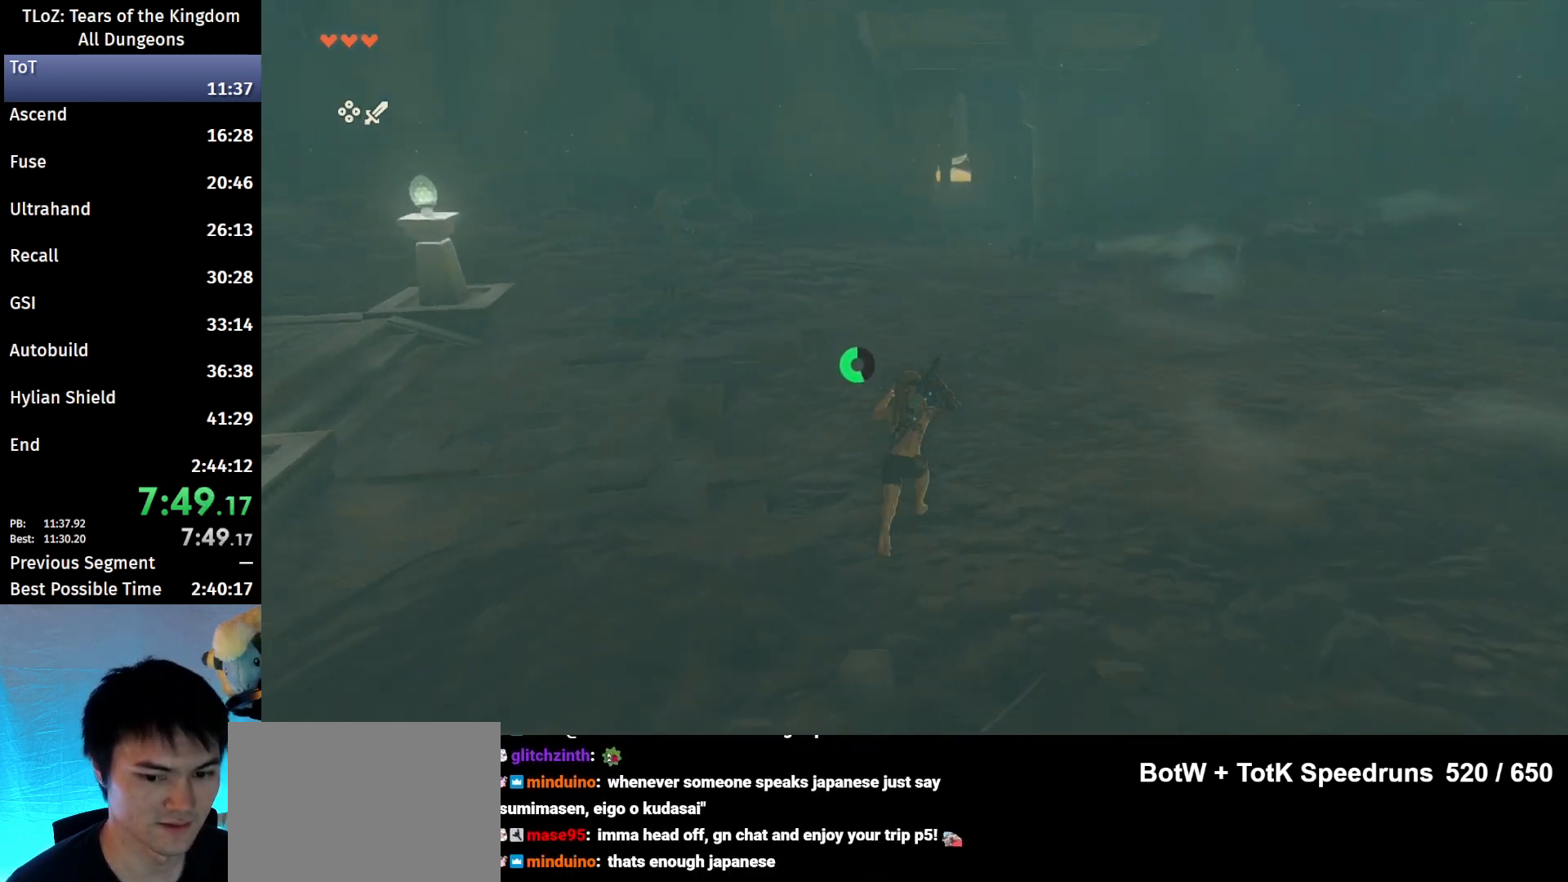
{"buttons": [], "left_stick": "up", "right_stick": "center", "events": [[333, "B", "down"], [333, "R1", "down"], [467, "B", "up"], [467, "R1", "up"]]}
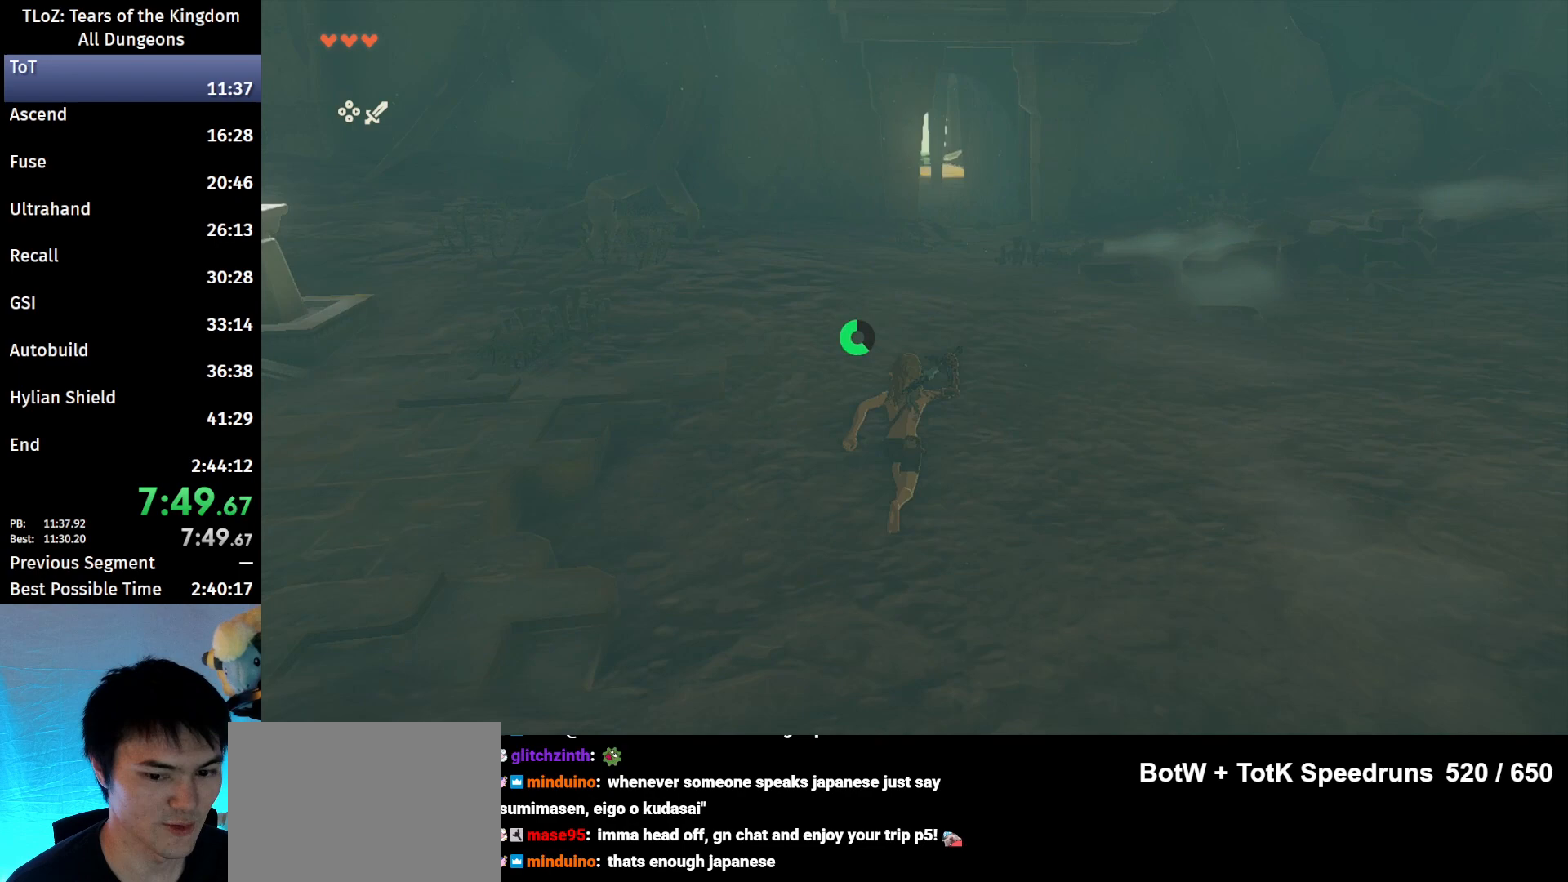
{"buttons": ["B"], "left_stick": "up", "right_stick": "center", "events": [[33, "B", "down"], [133, "B", "up"], [500, "B", "down"]]}
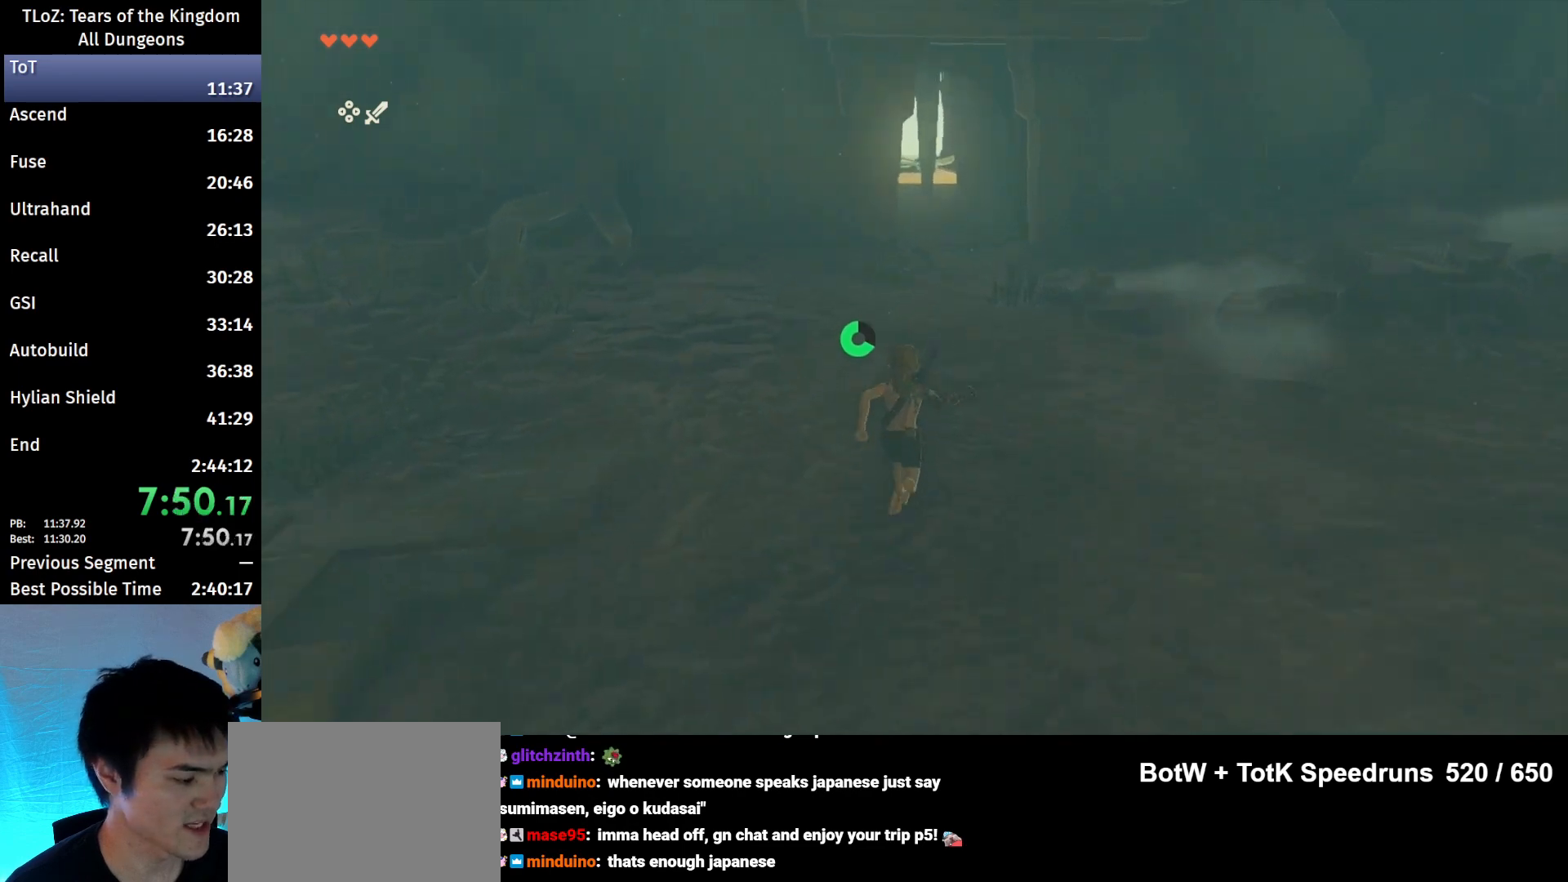
{"buttons": [], "left_stick": "up", "right_stick": "center", "events": [[33, "R1", "down"], [100, "R1", "up"], [133, "B", "up"], [200, "B", "down"], [300, "B", "up"]]}